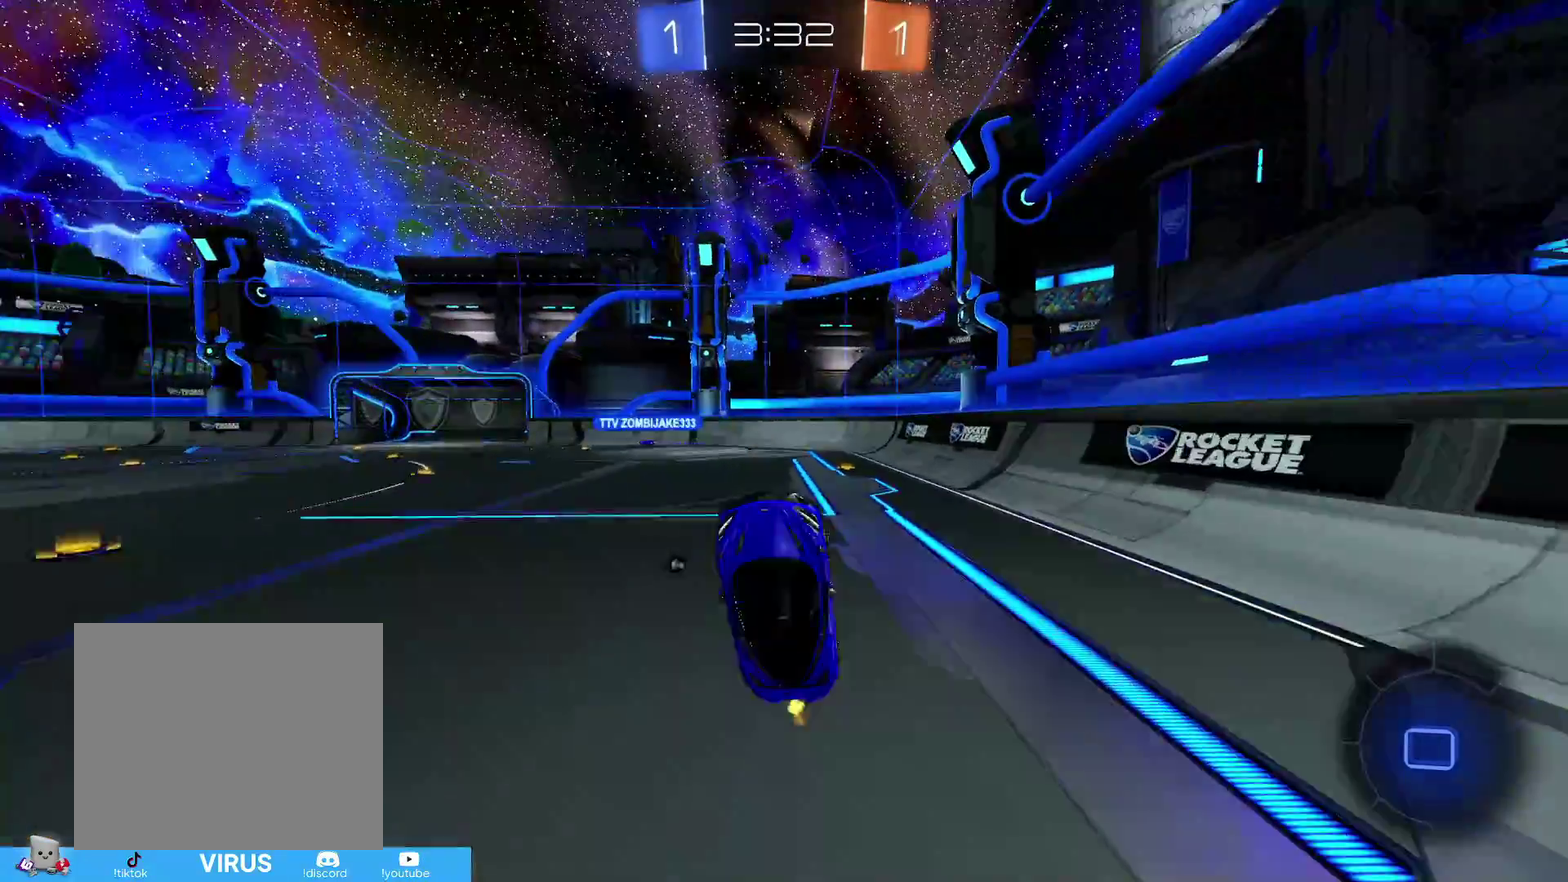
Gameplay with a controller (PlayStation layout); each line is a JSON object with the inputs held at the frame after it (dt_ms = milliseconds from this image to that frame). "events" lists button and stick changes between this image and that frame as [ms after this image, input, new state], when the widget could be followed in between.
{"dt_ms": 500, "buttons": ["R2"], "left_stick": "right", "right_stick": "center"}
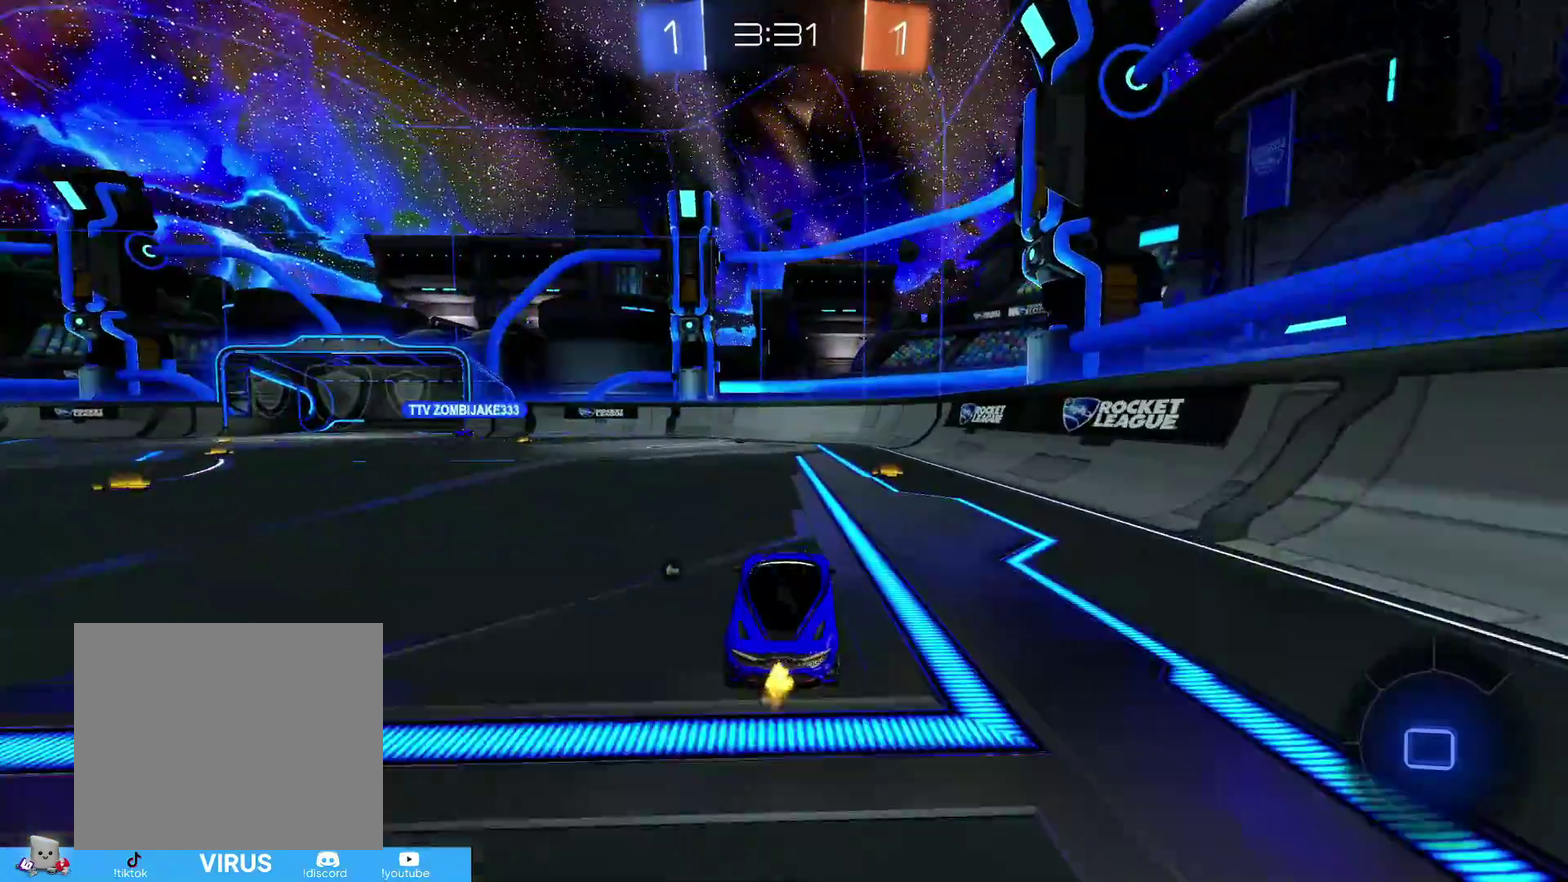
{"dt_ms": 300, "buttons": ["R2"], "left_stick": "right", "right_stick": "center", "events": []}
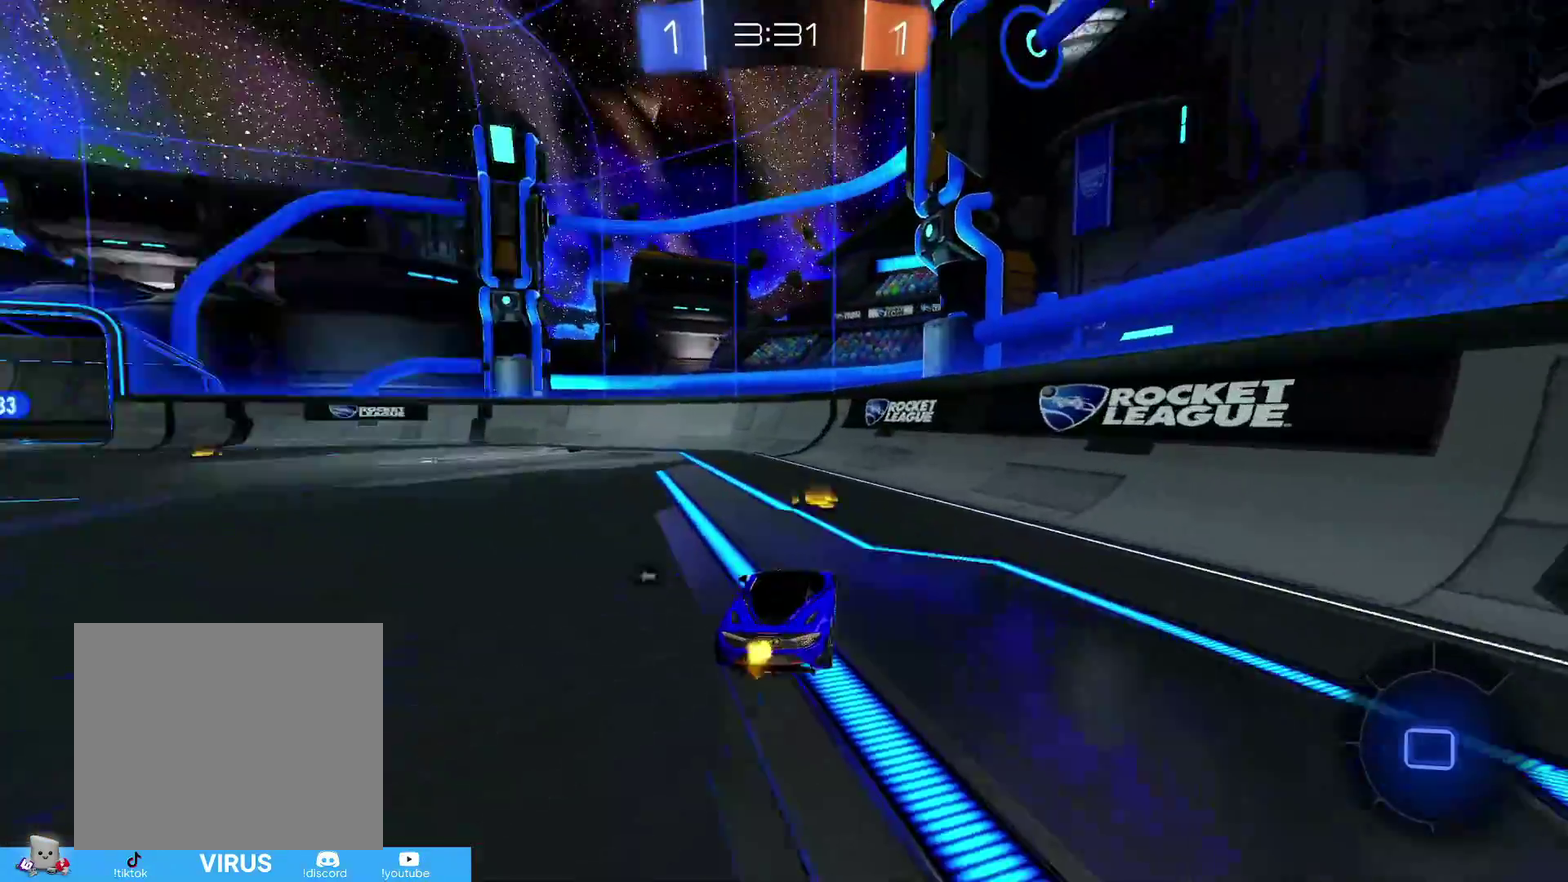
{"dt_ms": 800, "buttons": ["R2"], "left_stick": "left", "right_stick": "center", "events": [[50, "left_stick", "center"], [150, "TRIANGLE", "down"], [183, "left_stick", "down-left"], [200, "TRIANGLE", "up"], [283, "left_stick", "left"]]}
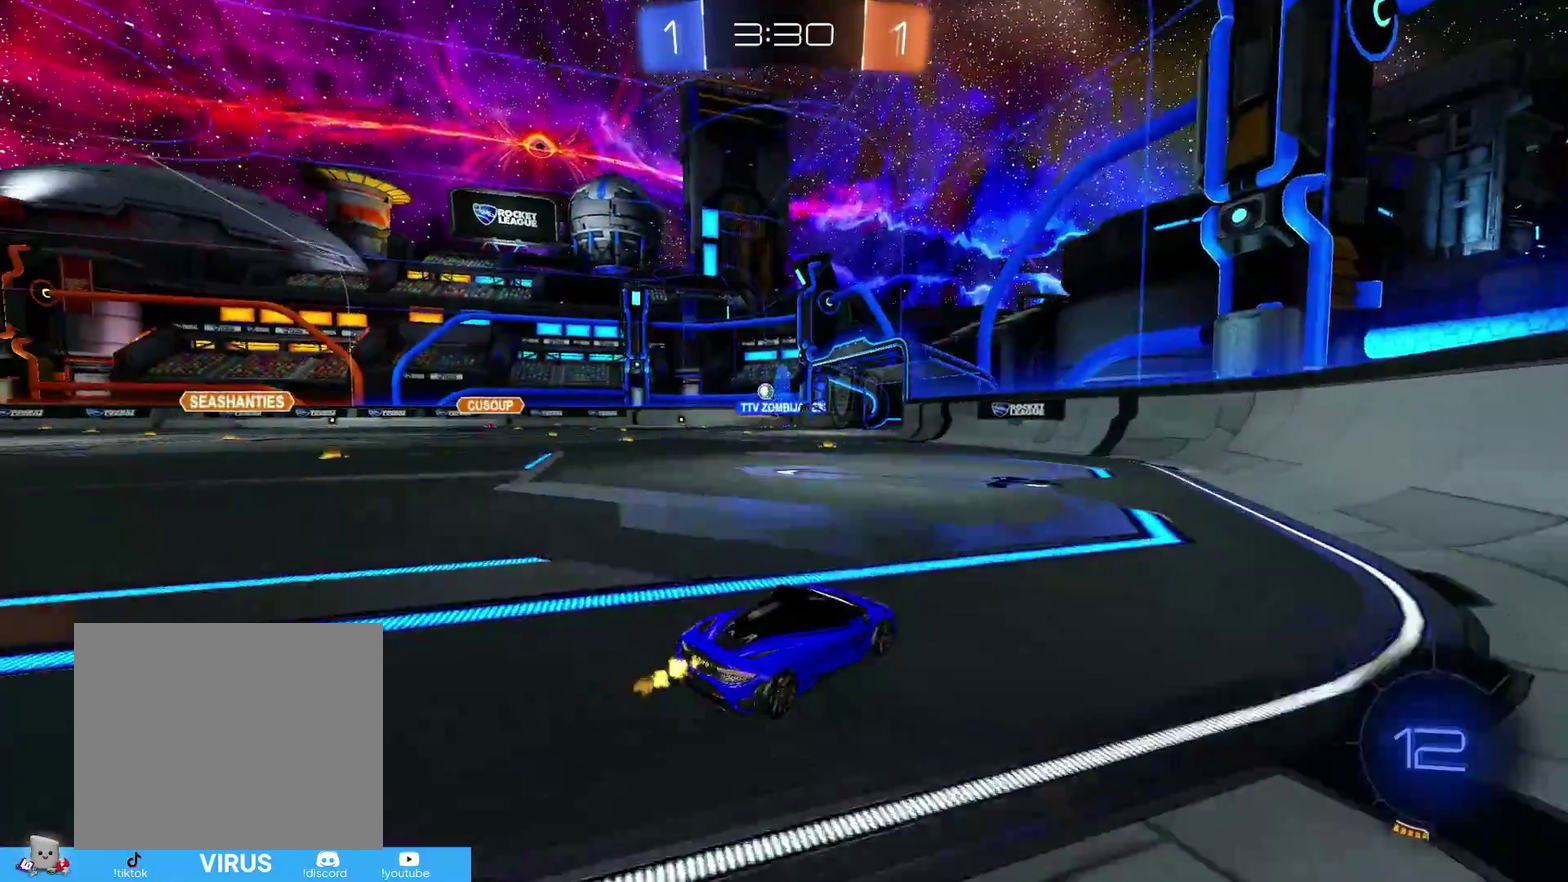
{"dt_ms": 400, "buttons": ["R2"], "left_stick": "left", "right_stick": "center", "events": [[183, "left_stick", "center"], [283, "left_stick", "left"]]}
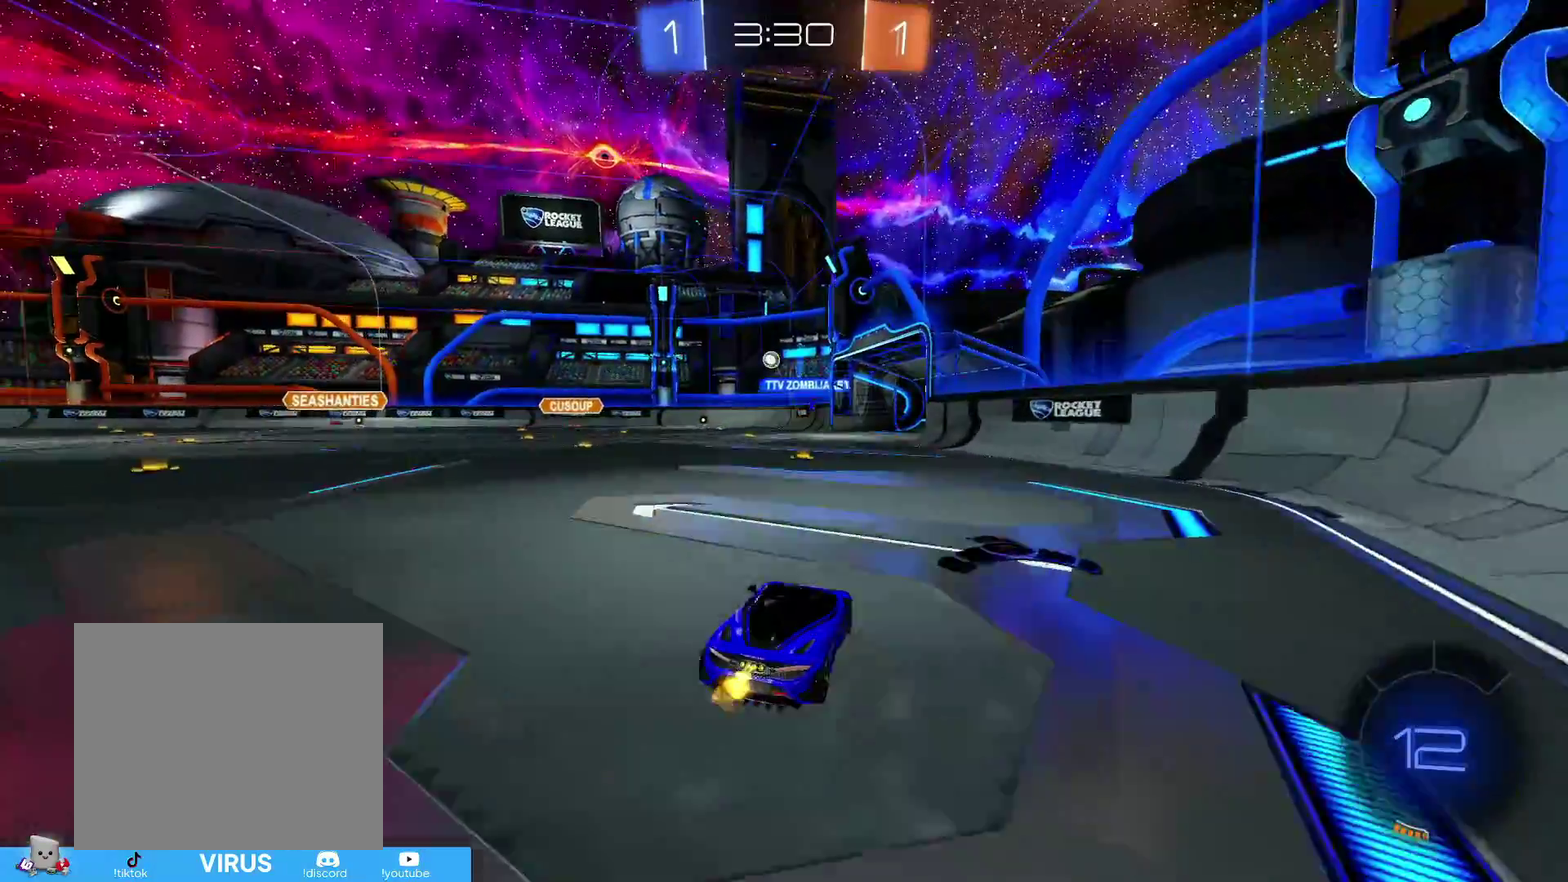
{"dt_ms": 400, "buttons": ["R2"], "left_stick": "down-left", "right_stick": "center", "events": [[83, "left_stick", "center"], [283, "left_stick", "down-left"]]}
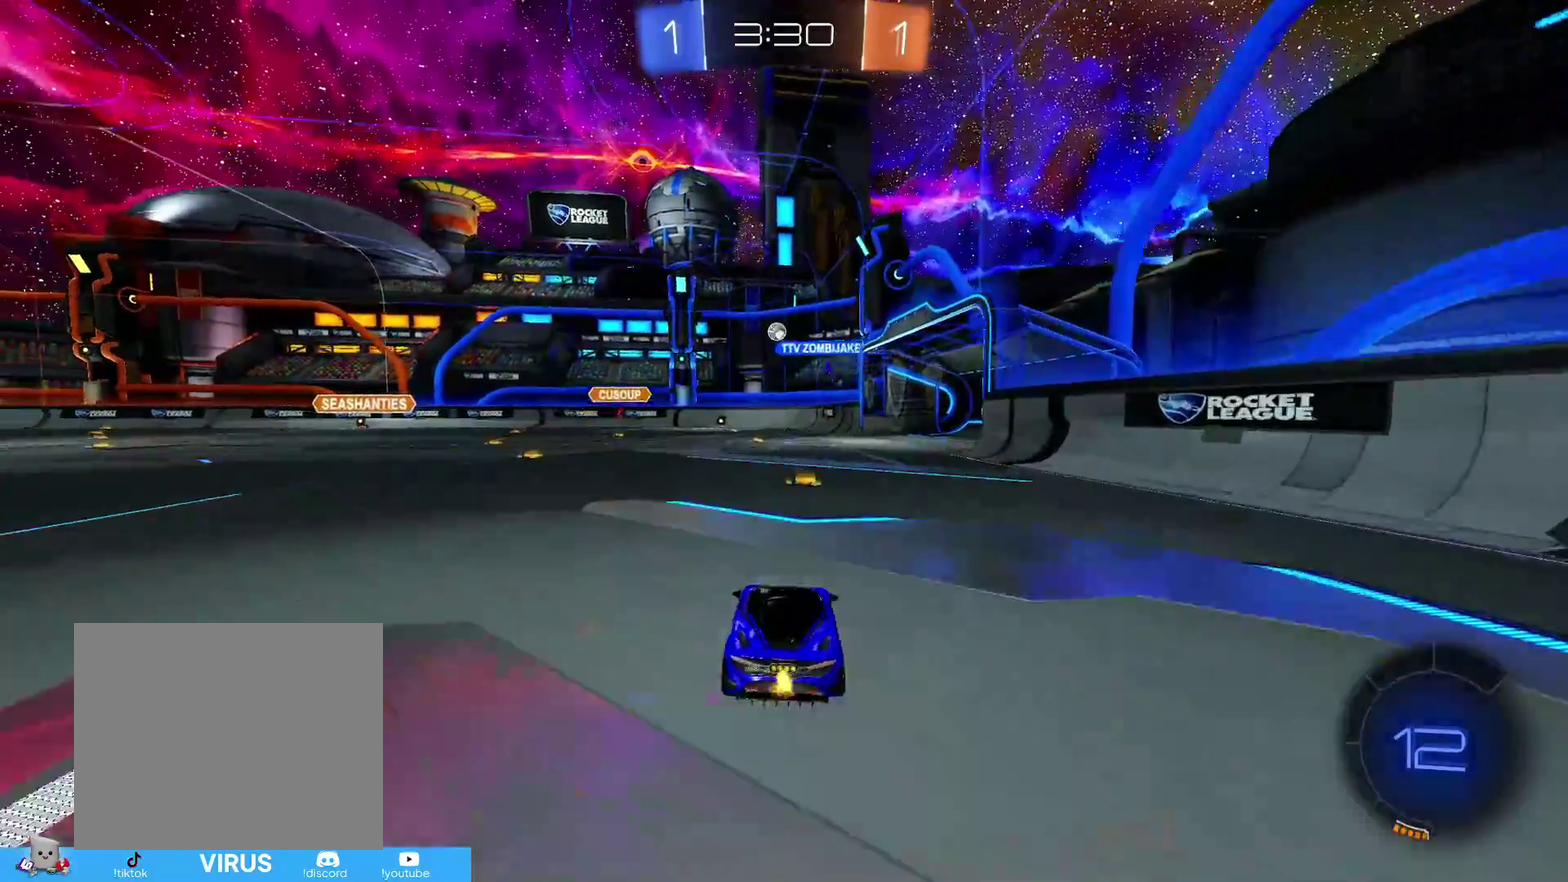
{"dt_ms": 800, "buttons": ["R2"], "left_stick": "down-left", "right_stick": "center", "events": [[33, "left_stick", "center"], [233, "left_stick", "right"], [650, "left_stick", "center"], [700, "left_stick", "down-left"]]}
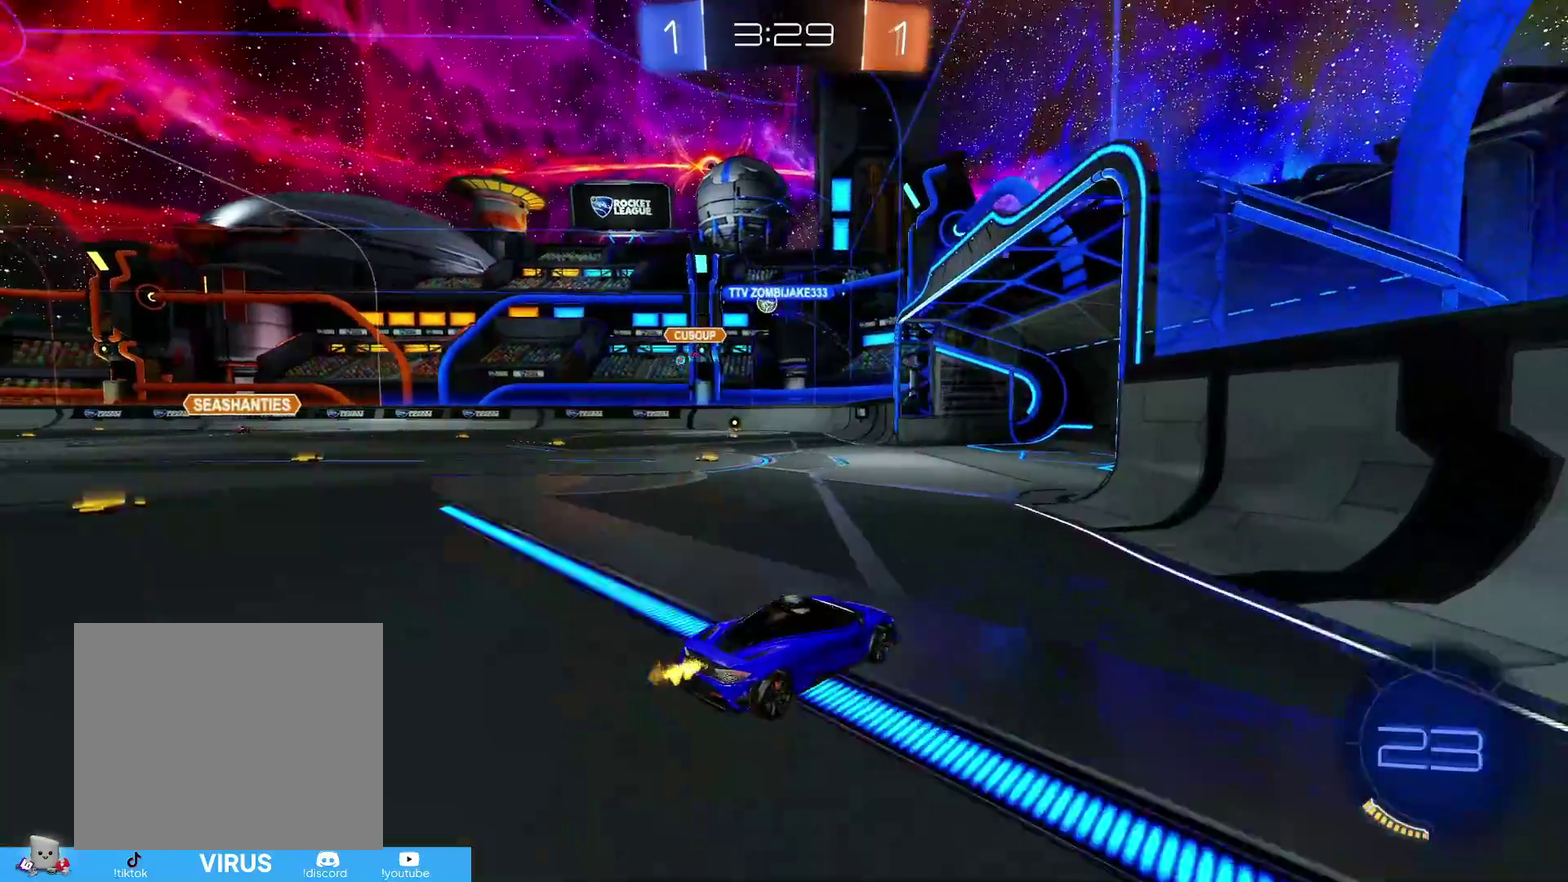
{"dt_ms": 300, "buttons": ["R2"], "left_stick": "down-left", "right_stick": "center", "events": [[233, "left_stick", "left"], [283, "left_stick", "down-left"]]}
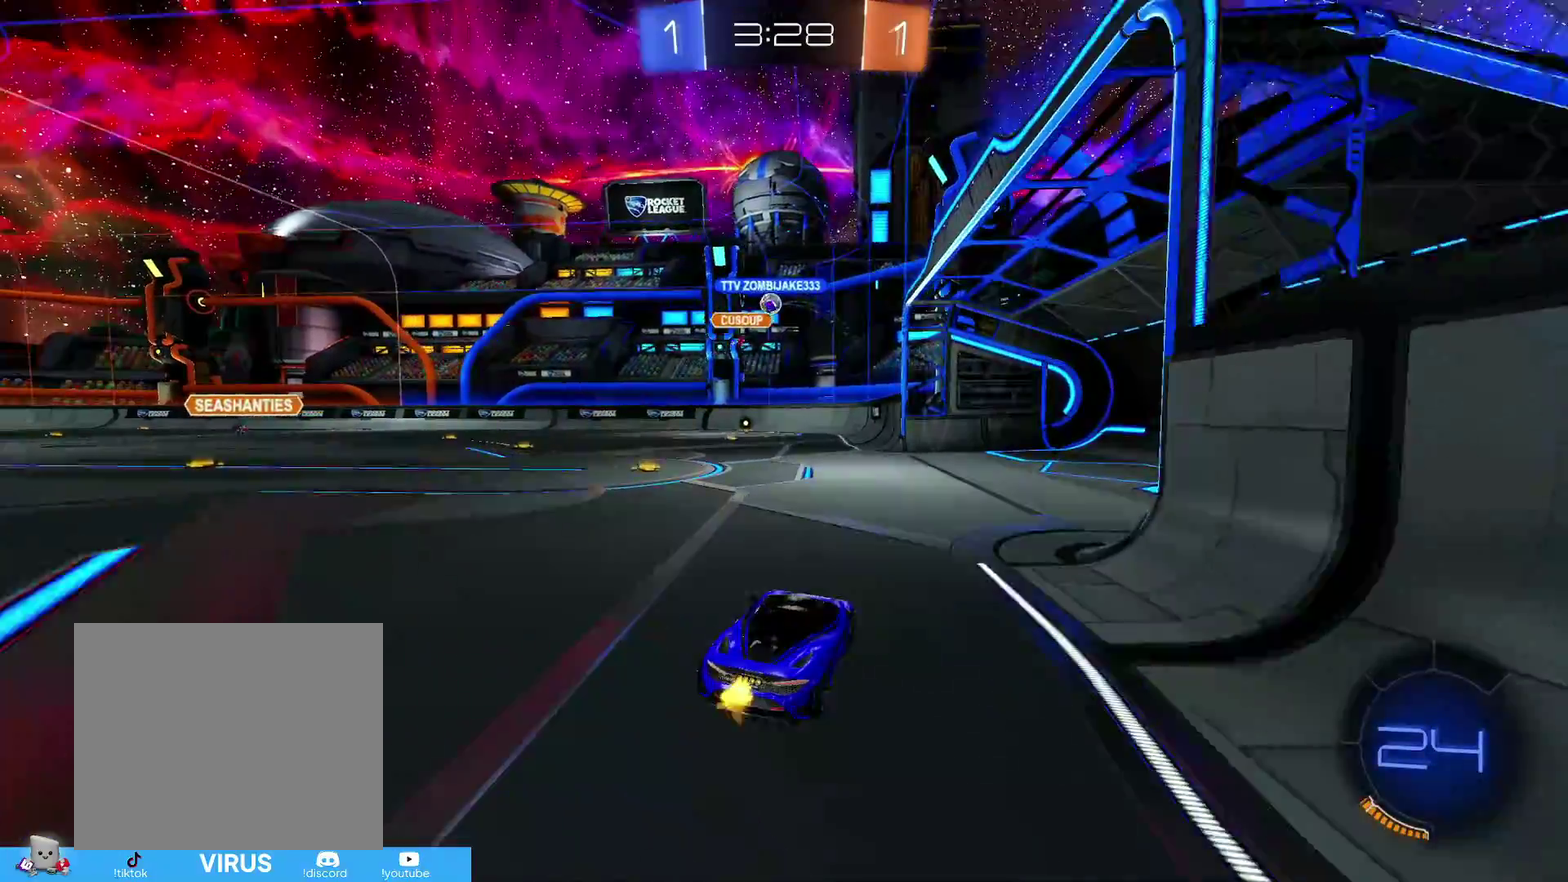
{"dt_ms": 500, "buttons": ["R2"], "left_stick": "center", "right_stick": "center", "events": [[433, "left_stick", "center"]]}
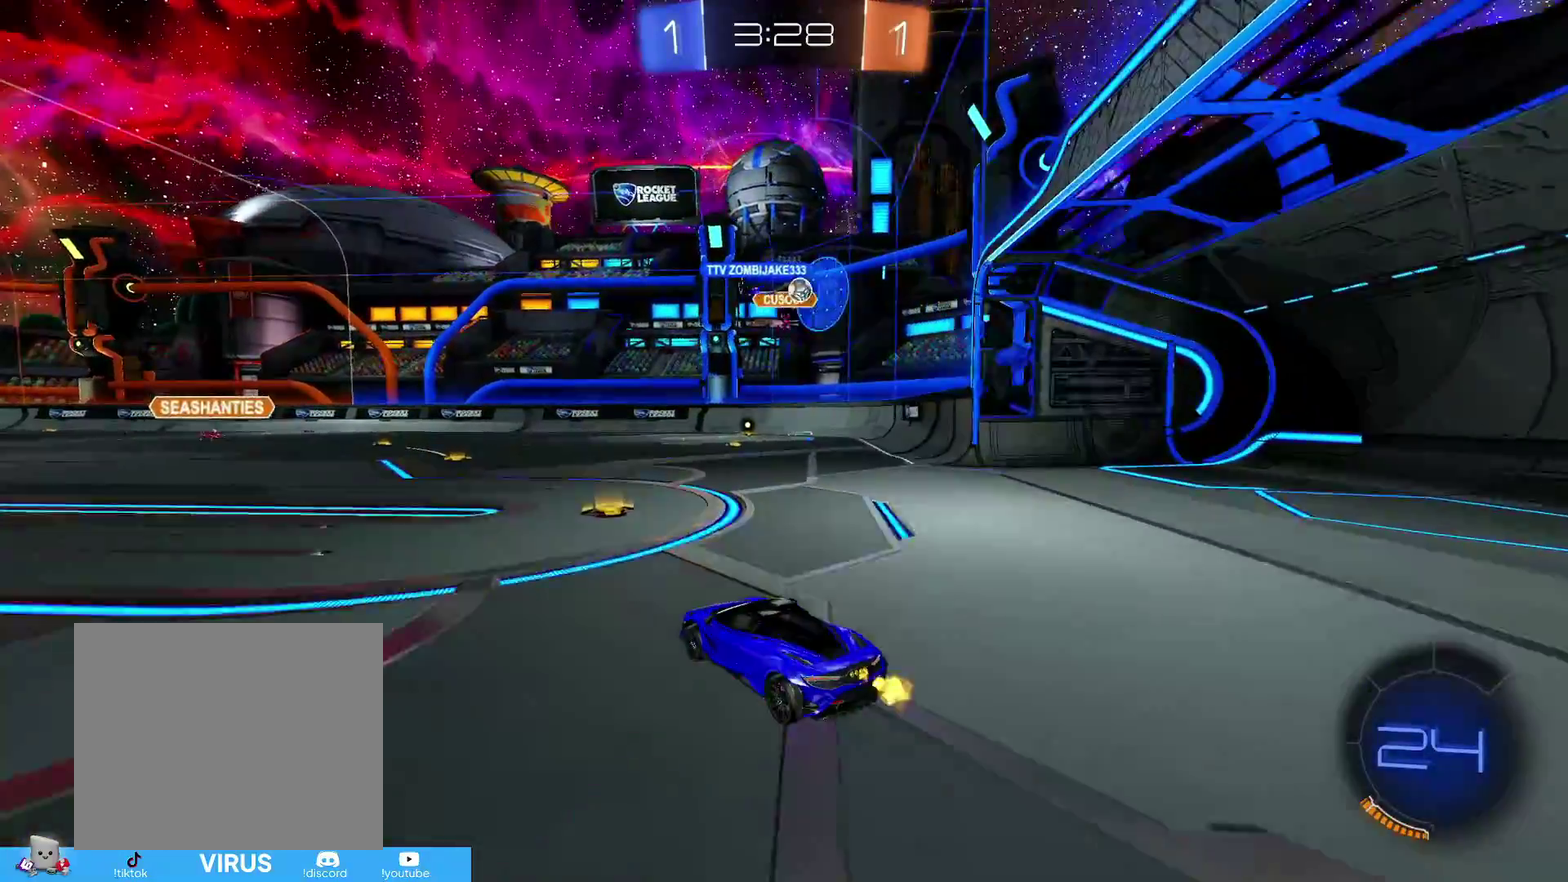
{"dt_ms": 400, "buttons": [], "left_stick": "right", "right_stick": "center", "events": [[50, "left_stick", "right"], [300, "R2", "up"]]}
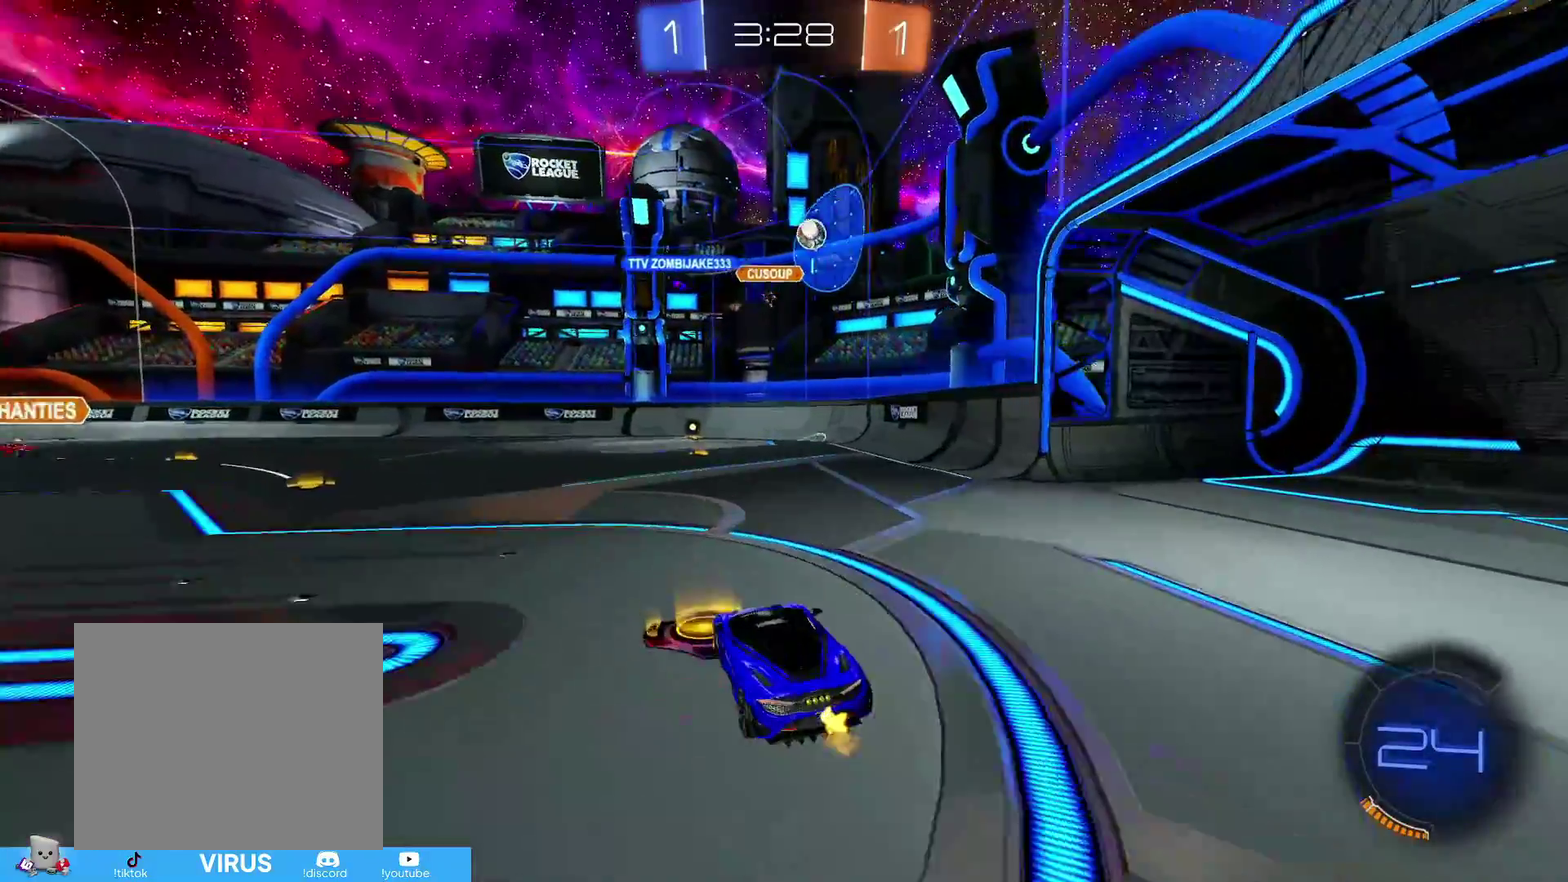
{"dt_ms": 800, "buttons": ["R2"], "left_stick": "center", "right_stick": "center", "events": [[100, "L2", "down"], [300, "L2", "up"], [483, "left_stick", "center"], [500, "R2", "down"]]}
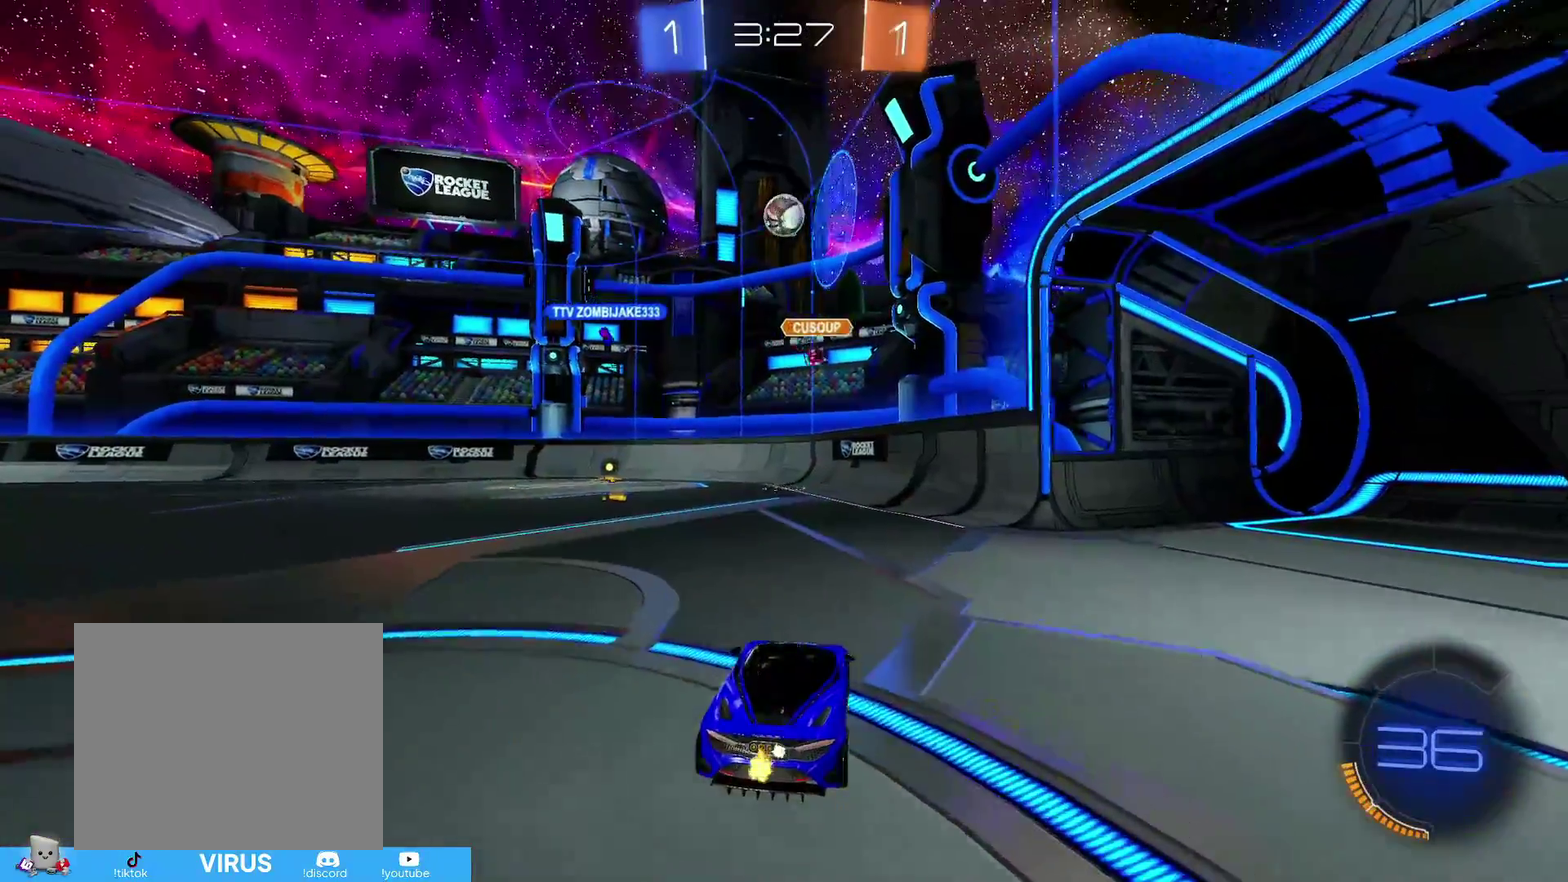
{"dt_ms": 300, "buttons": ["CROSS", "R2"], "left_stick": "down", "right_stick": "center", "events": [[83, "left_stick", "down-left"], [183, "left_stick", "center"], [283, "CROSS", "down"], [283, "left_stick", "down"]]}
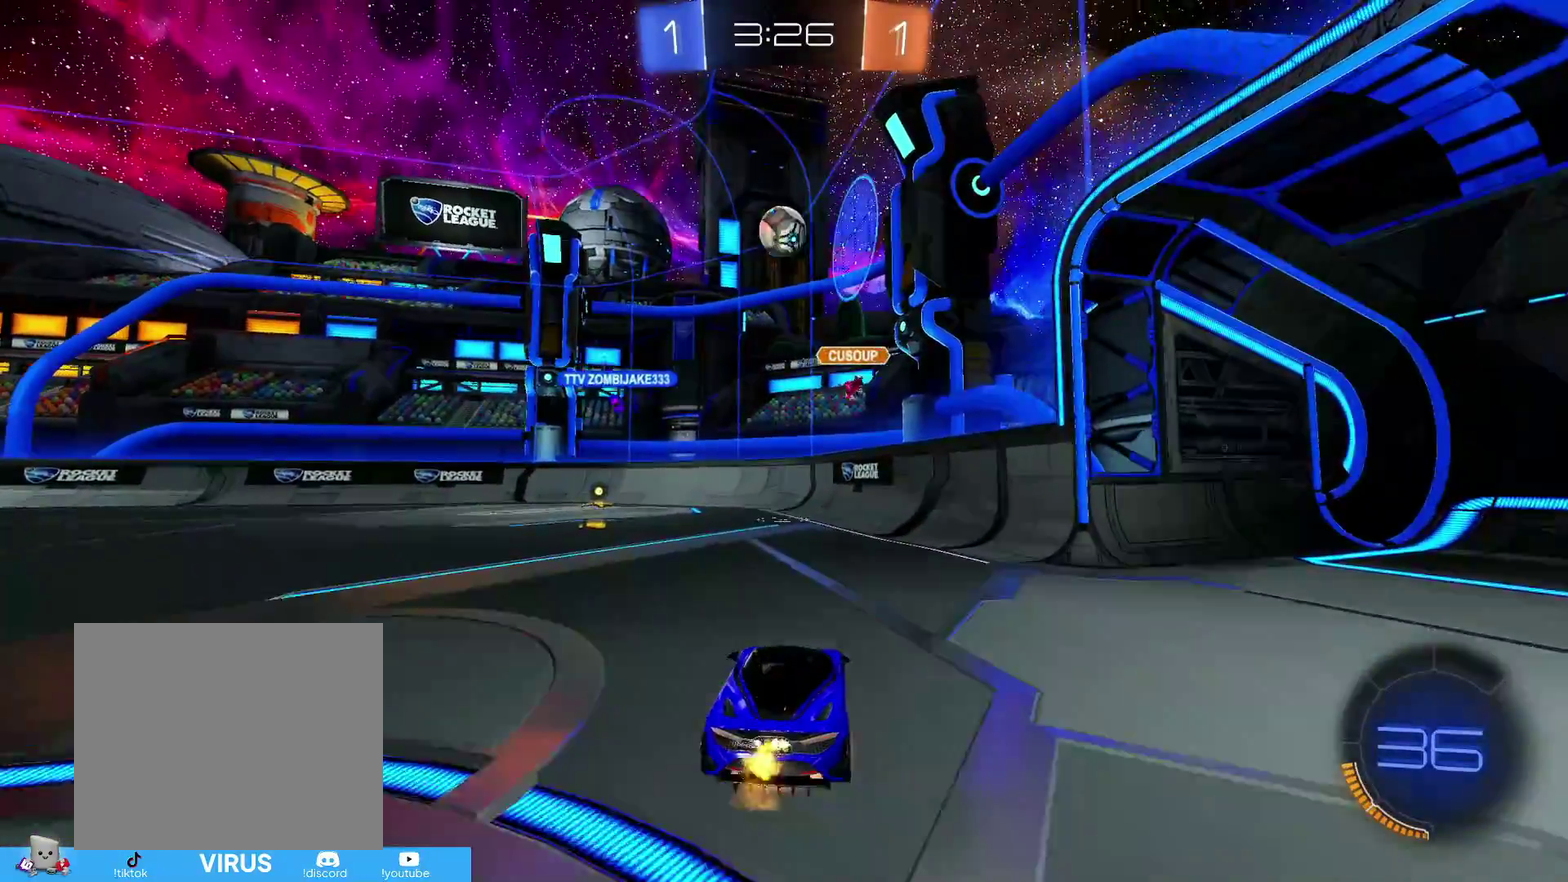
{"dt_ms": 400, "buttons": ["CIRCLE", "R1", "R2"], "left_stick": "center", "right_stick": "center", "events": [[267, "left_stick", "center"], [283, "CIRCLE", "down"], [283, "CROSS", "up"], [283, "R1", "down"]]}
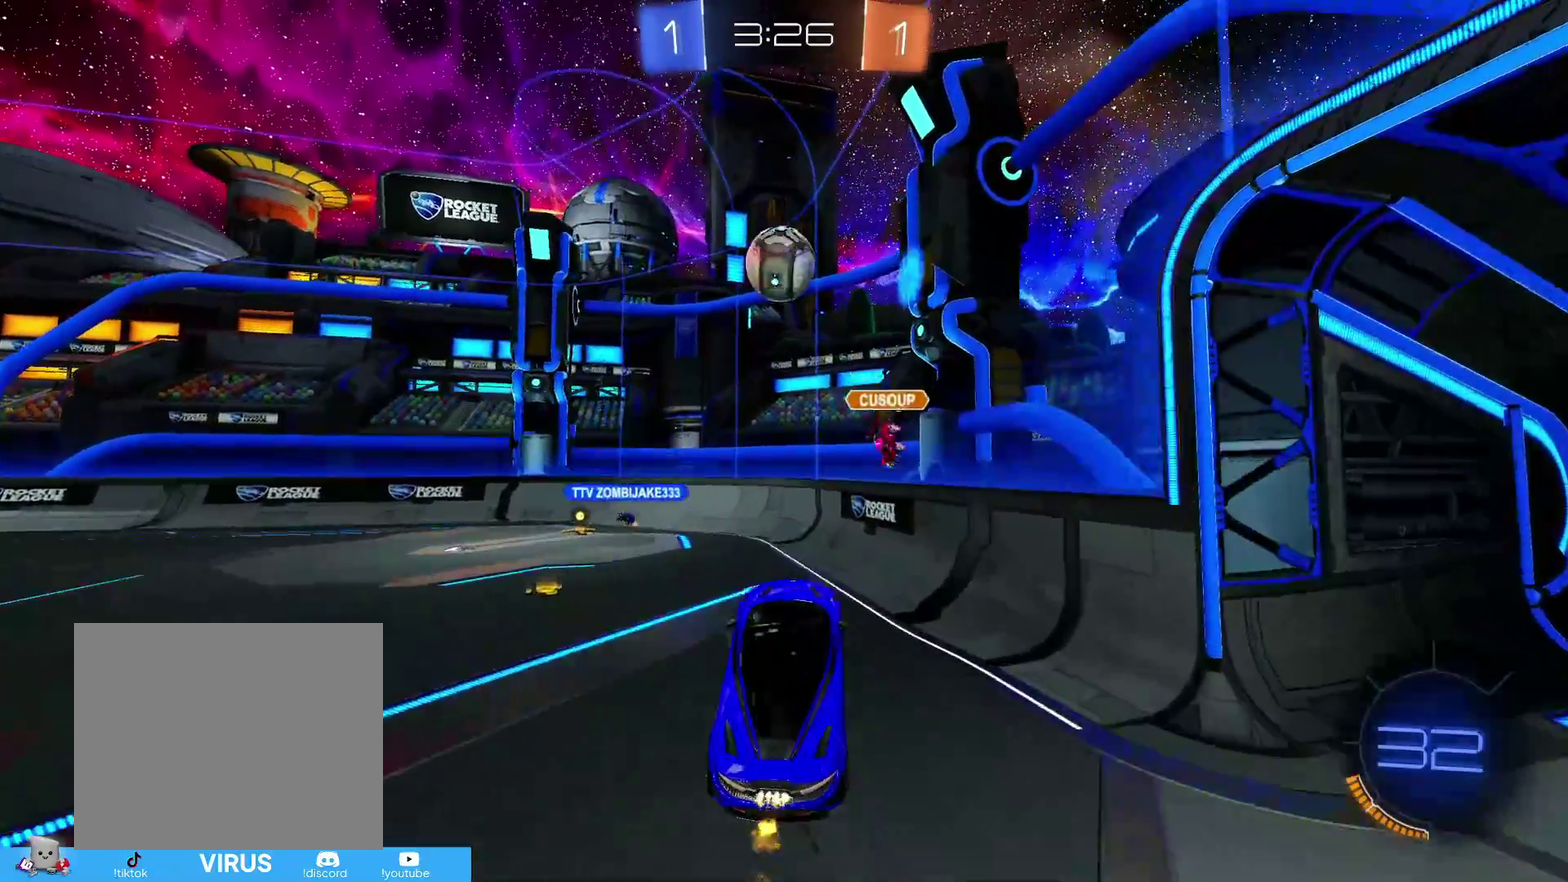
{"dt_ms": 800, "buttons": ["R1", "R2"], "left_stick": "left", "right_stick": "center", "events": [[50, "left_stick", "up-left"], [133, "CIRCLE", "up"], [133, "R1", "up"], [183, "left_stick", "left"], [300, "R1", "down"]]}
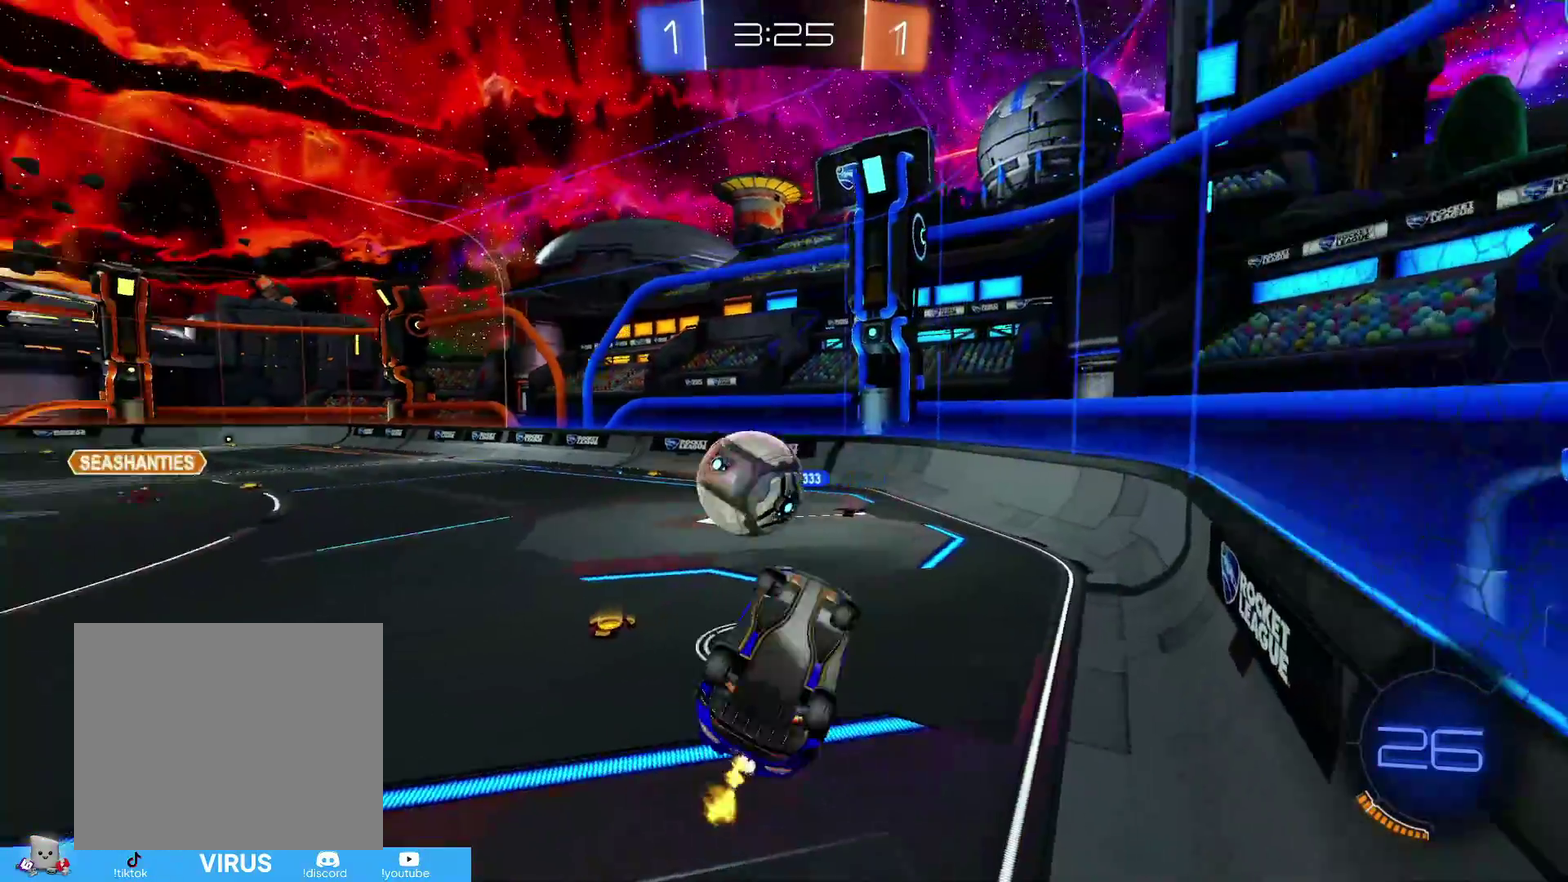
{"dt_ms": 300, "buttons": ["R1"], "left_stick": "left", "right_stick": "center", "events": [[300, "R2", "up"]]}
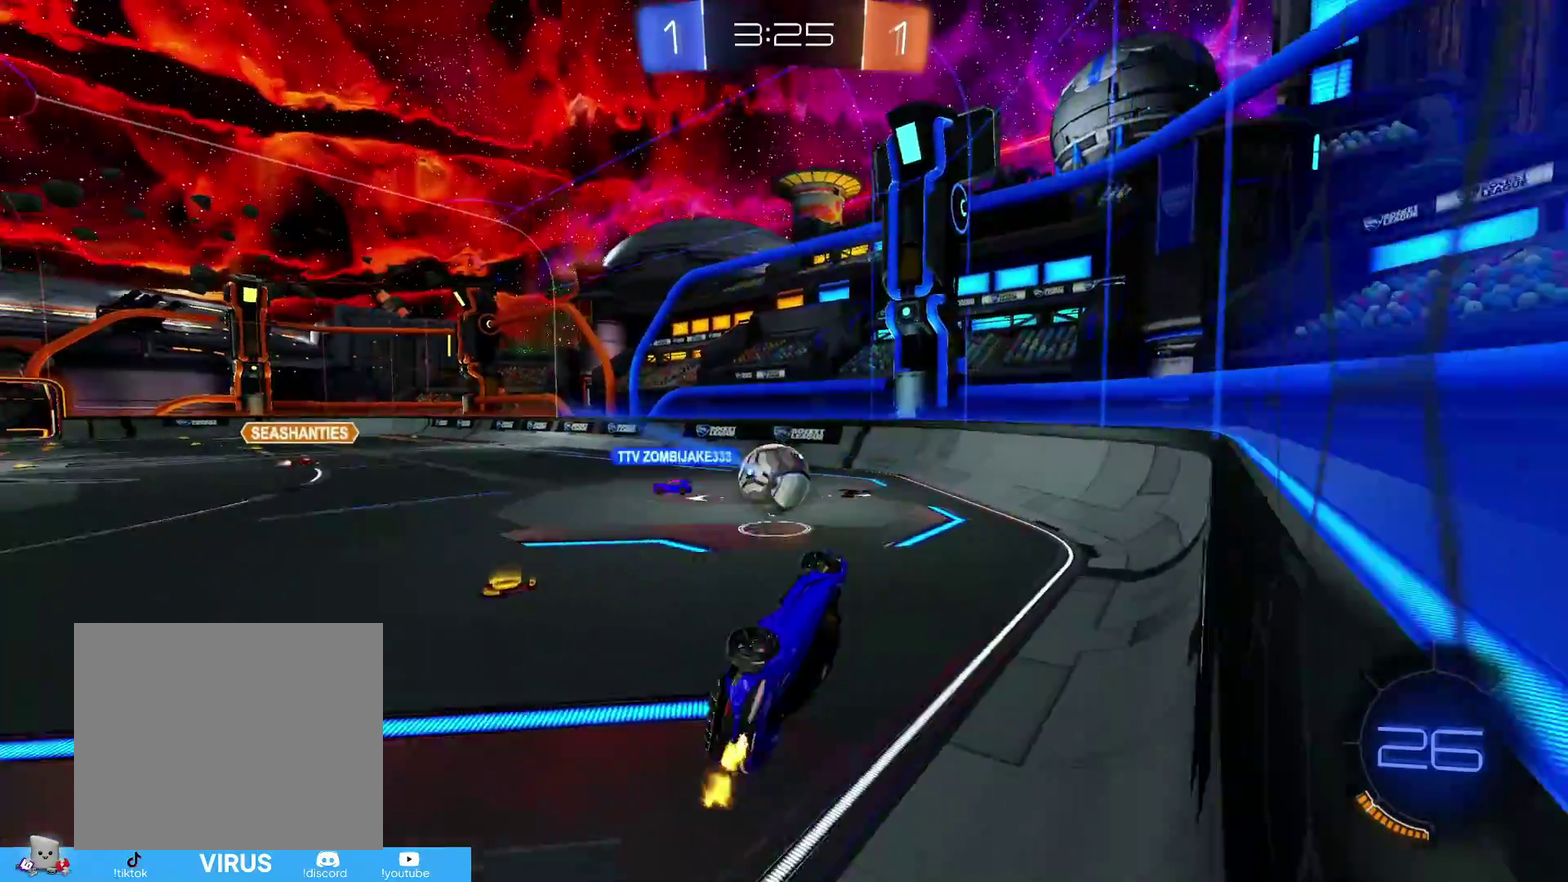
{"dt_ms": 500, "buttons": ["R2"], "left_stick": "center", "right_stick": "center", "events": [[17, "left_stick", "up-left"], [300, "R1", "up"], [300, "R2", "down"], [333, "left_stick", "center"]]}
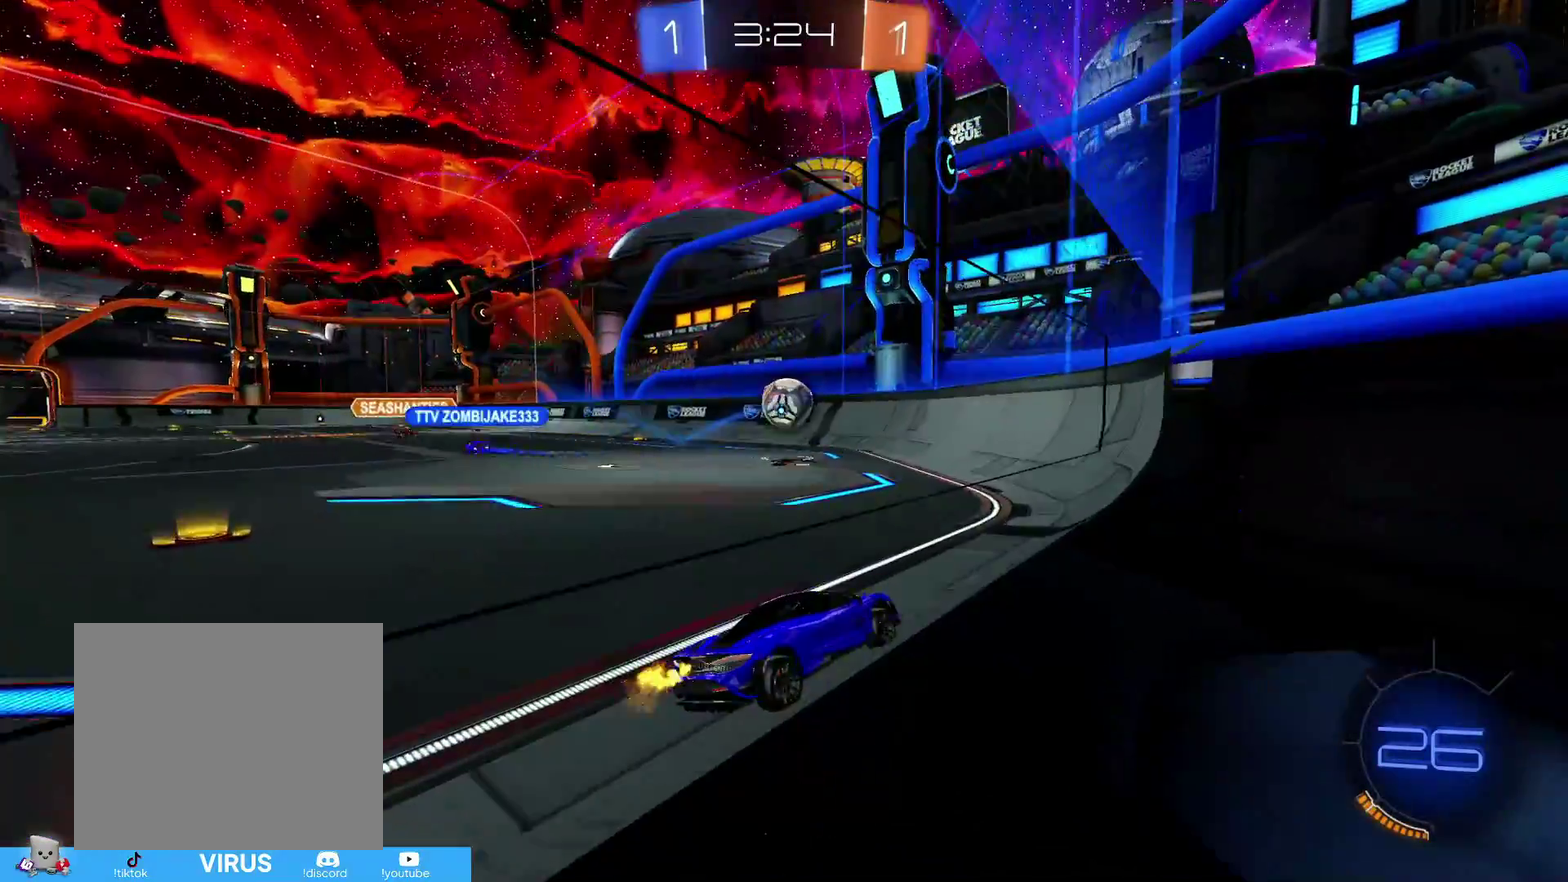
{"dt_ms": 500, "buttons": ["R2"], "left_stick": "left", "right_stick": "center", "events": [[100, "left_stick", "left"]]}
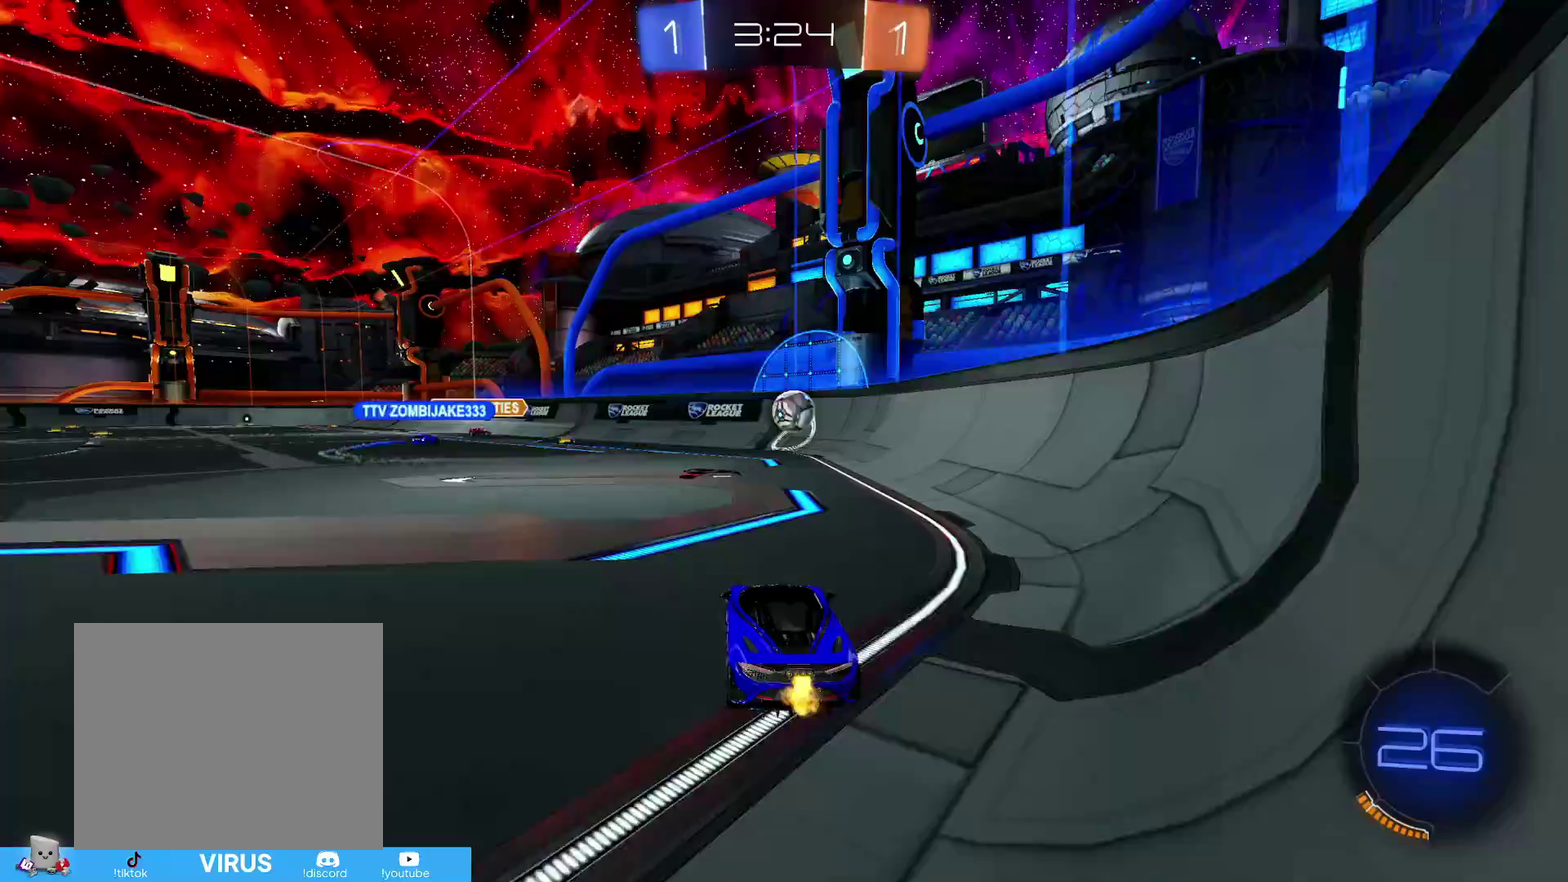
{"dt_ms": 300, "buttons": ["R2"], "left_stick": "center", "right_stick": "center", "events": [[83, "left_stick", "down-left"], [283, "left_stick", "center"]]}
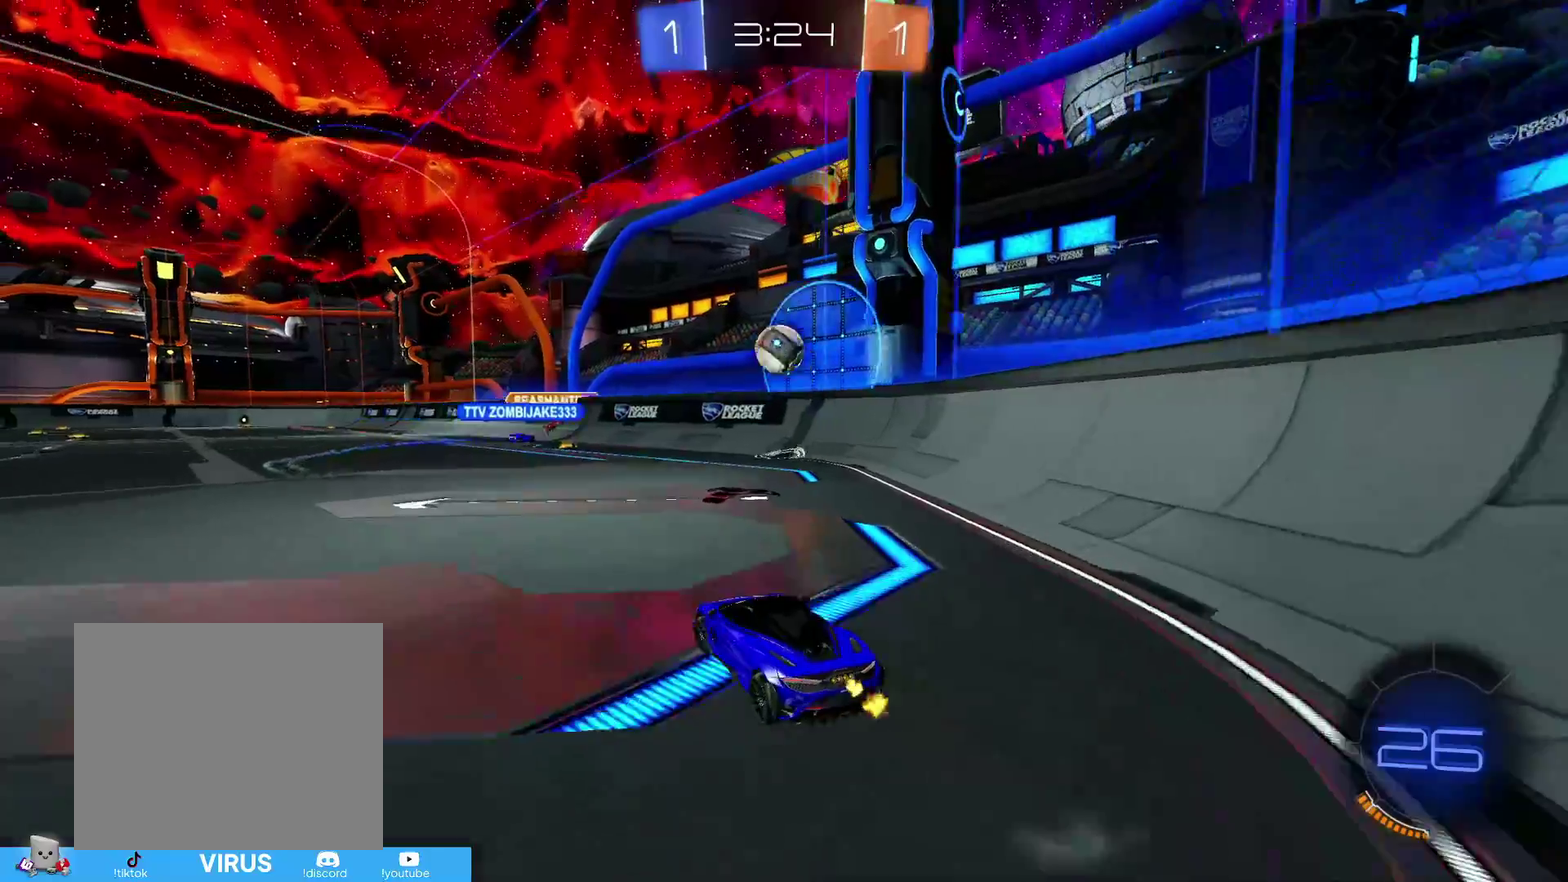
{"dt_ms": 800, "buttons": ["R1", "R2"], "left_stick": "left", "right_stick": "center", "events": [[233, "left_stick", "right"], [250, "R2", "up"], [333, "left_stick", "center"], [383, "L2", "down"], [450, "left_stick", "down-left"], [533, "left_stick", "left"], [633, "L2", "up"], [683, "R2", "down"], [733, "R1", "down"]]}
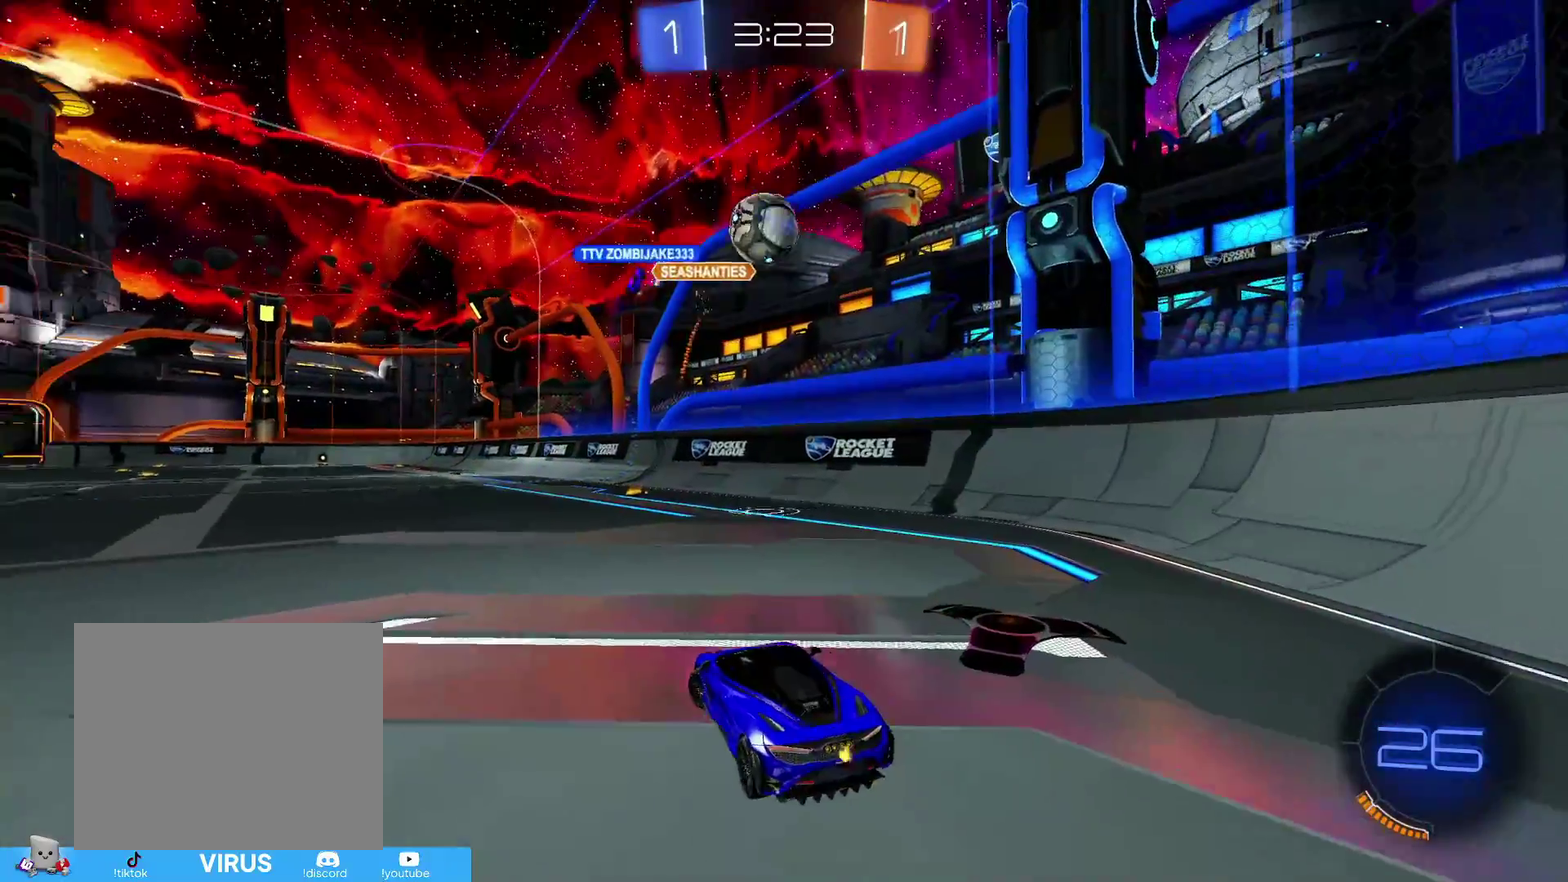
{"dt_ms": 400, "buttons": ["R2"], "left_stick": "left", "right_stick": "center"}
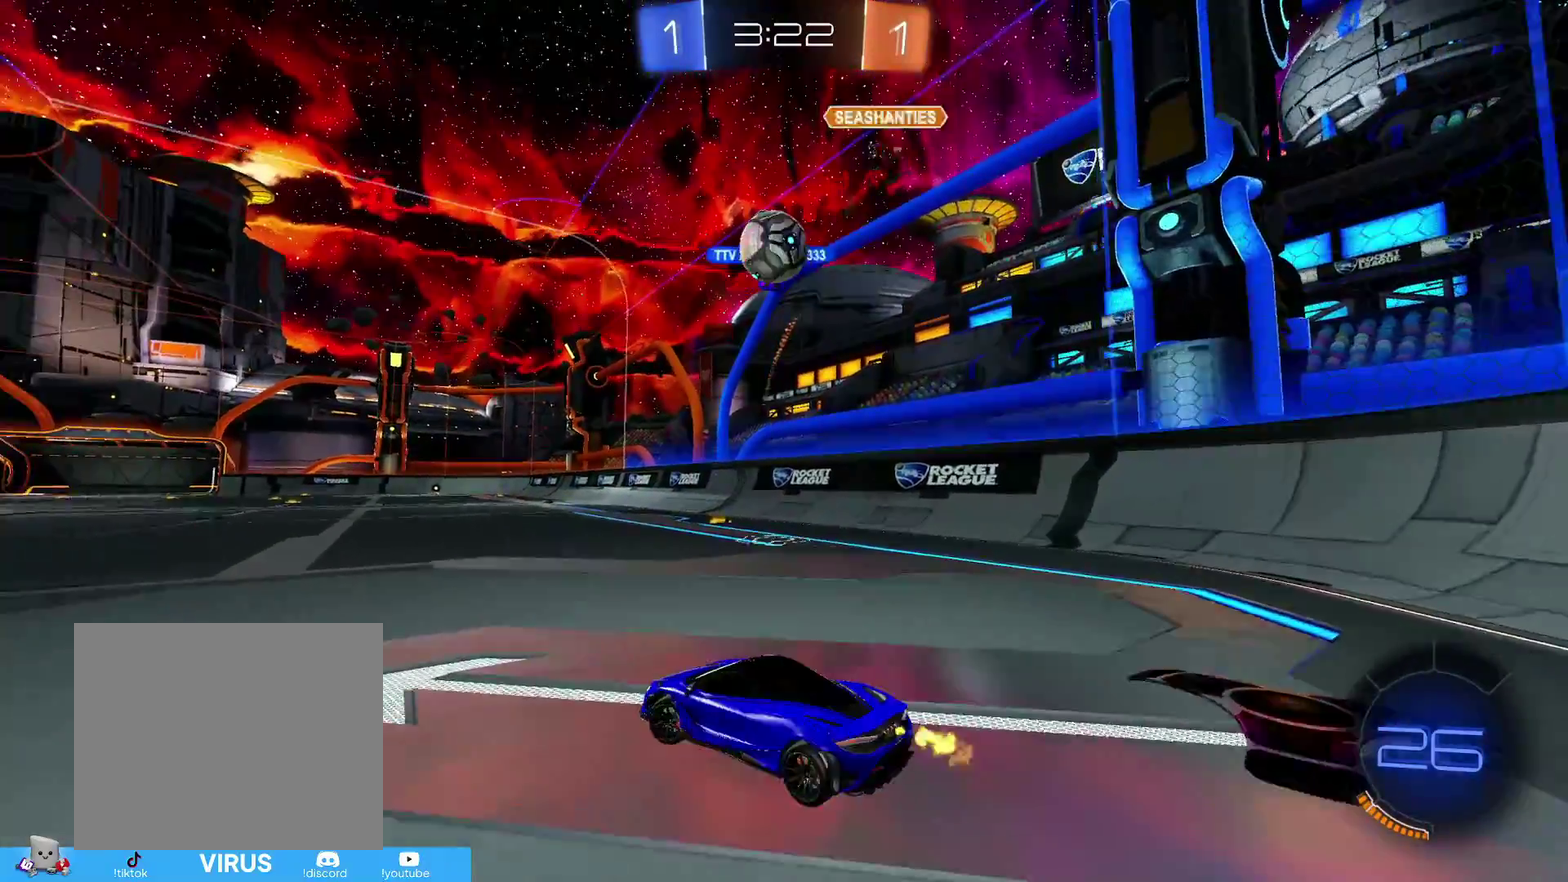
{"dt_ms": 300, "buttons": ["R2"], "left_stick": "right", "right_stick": "center", "events": [[233, "left_stick", "center"], [283, "left_stick", "right"]]}
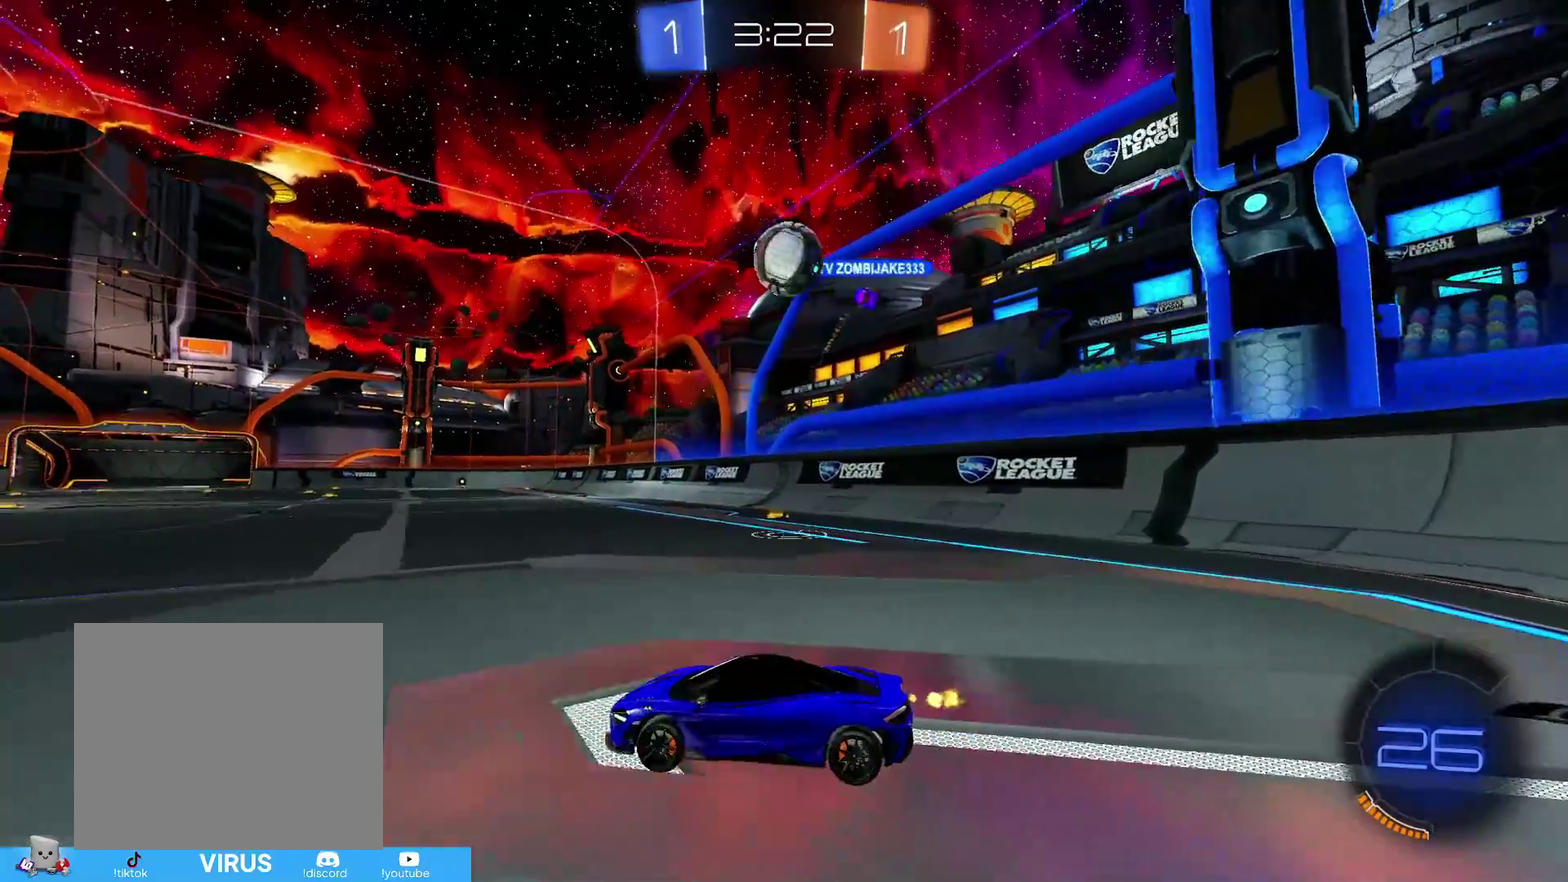
{"dt_ms": 700, "buttons": ["CIRCLE", "R2"], "left_stick": "down-left", "right_stick": "center", "events": [[350, "CIRCLE", "down"], [483, "CIRCLE", "up"], [583, "CIRCLE", "down"], [583, "left_stick", "center"], [650, "left_stick", "down-left"]]}
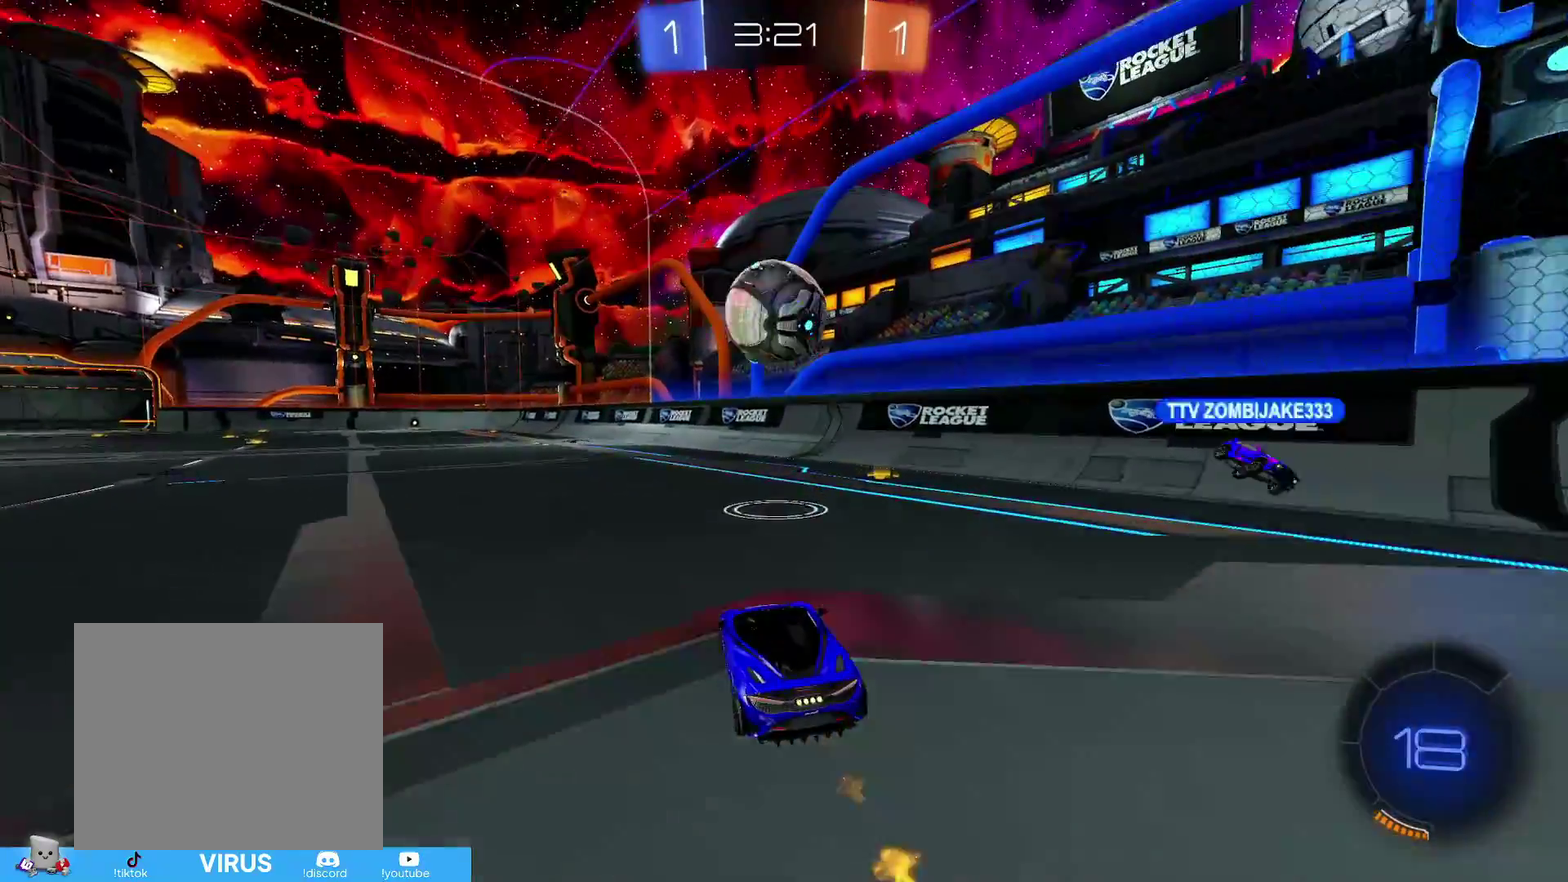
{"dt_ms": 400, "buttons": ["R2"], "left_stick": "up", "right_stick": "center", "events": [[83, "left_stick", "center"], [233, "CROSS", "down"], [233, "left_stick", "up"], [283, "CIRCLE", "up"], [333, "CROSS", "up"]]}
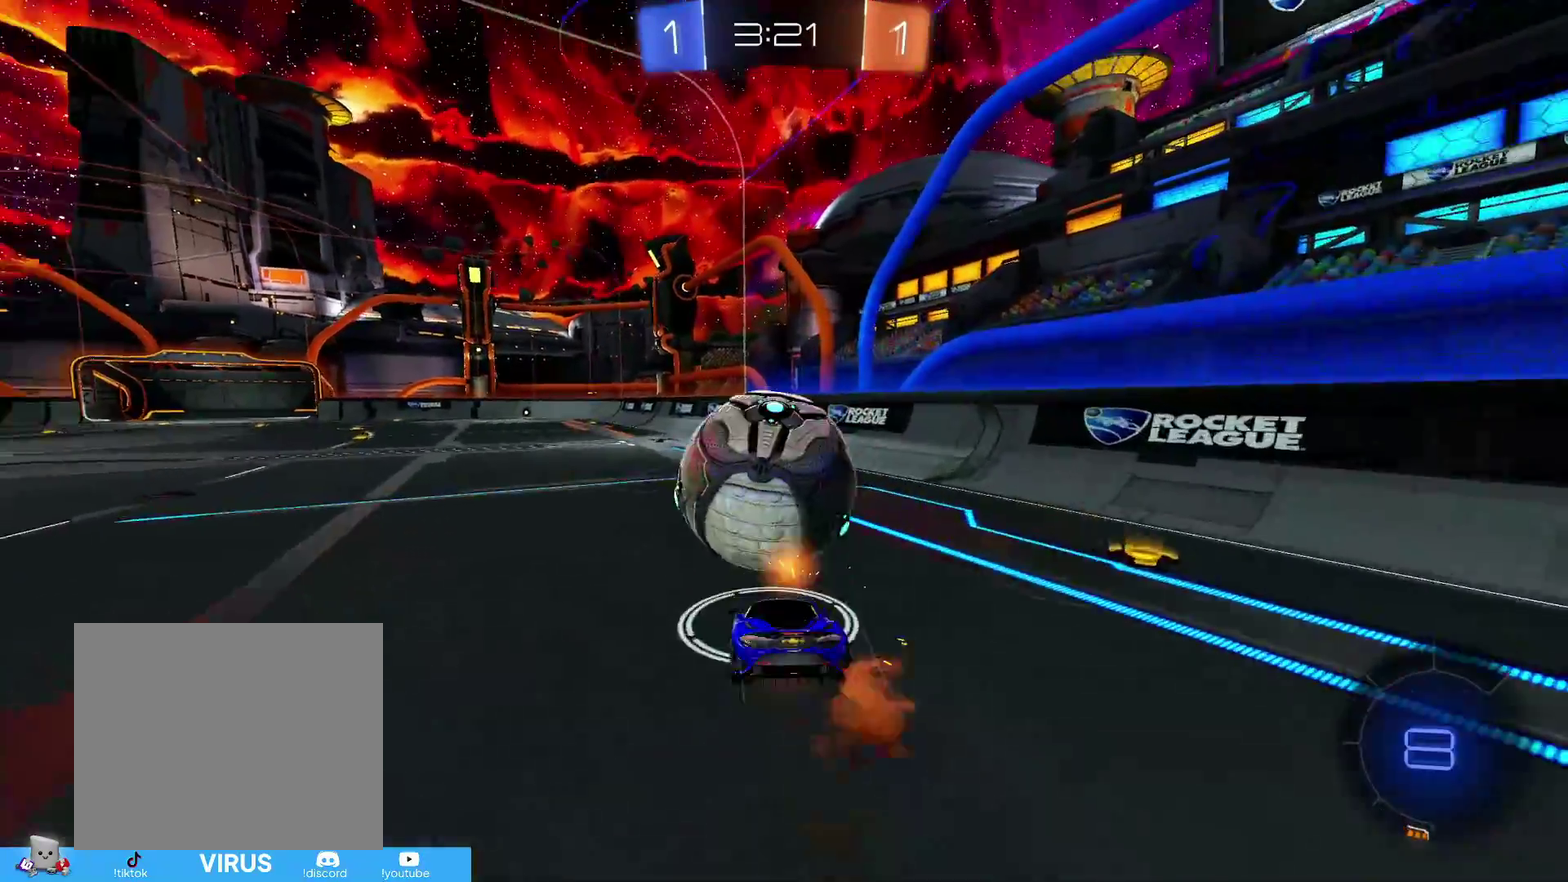
{"dt_ms": 600, "buttons": ["R2"], "left_stick": "up", "right_stick": "center", "events": [[117, "left_stick", "center"], [433, "left_stick", "up"]]}
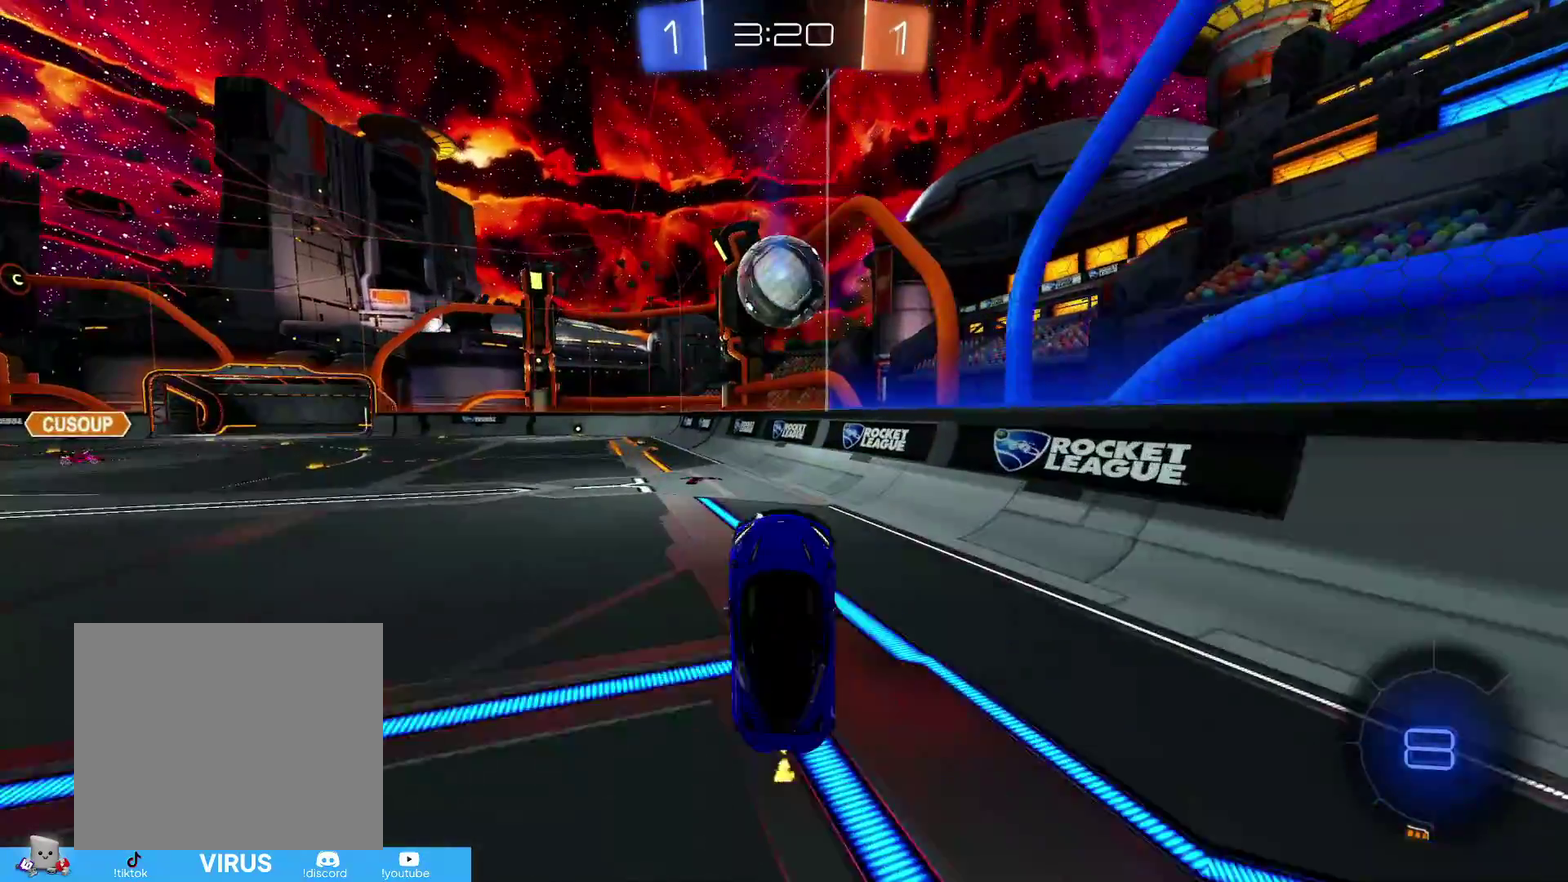
{"dt_ms": 500, "buttons": ["R2"], "left_stick": "left", "right_stick": "center", "events": [[83, "left_stick", "center"], [183, "left_stick", "left"]]}
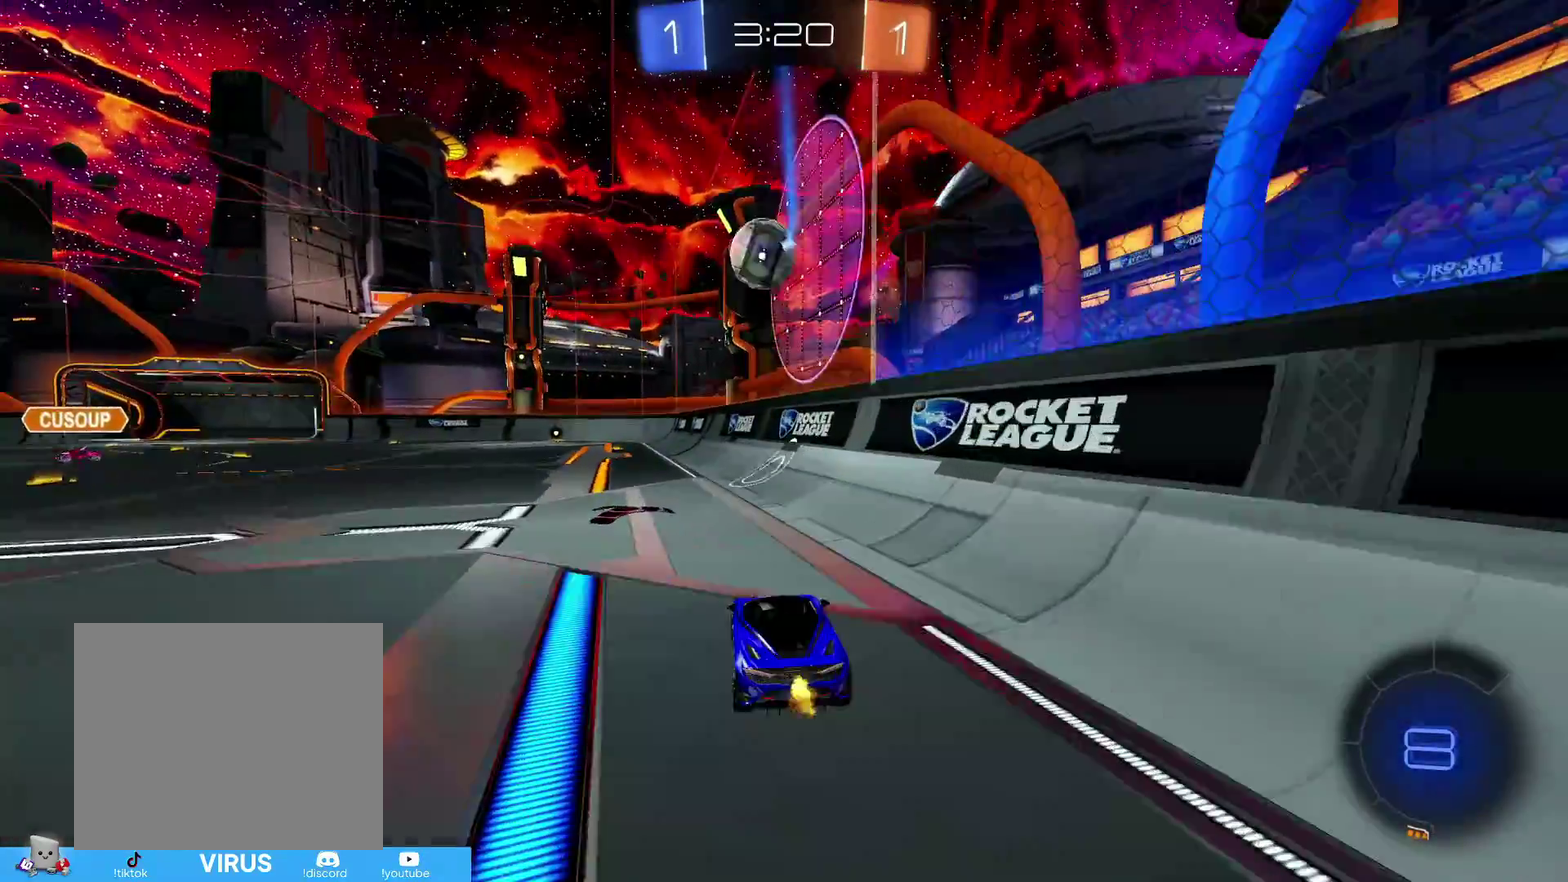
{"dt_ms": 500, "buttons": ["R2"], "left_stick": "center", "right_stick": "center", "events": [[183, "left_stick", "center"]]}
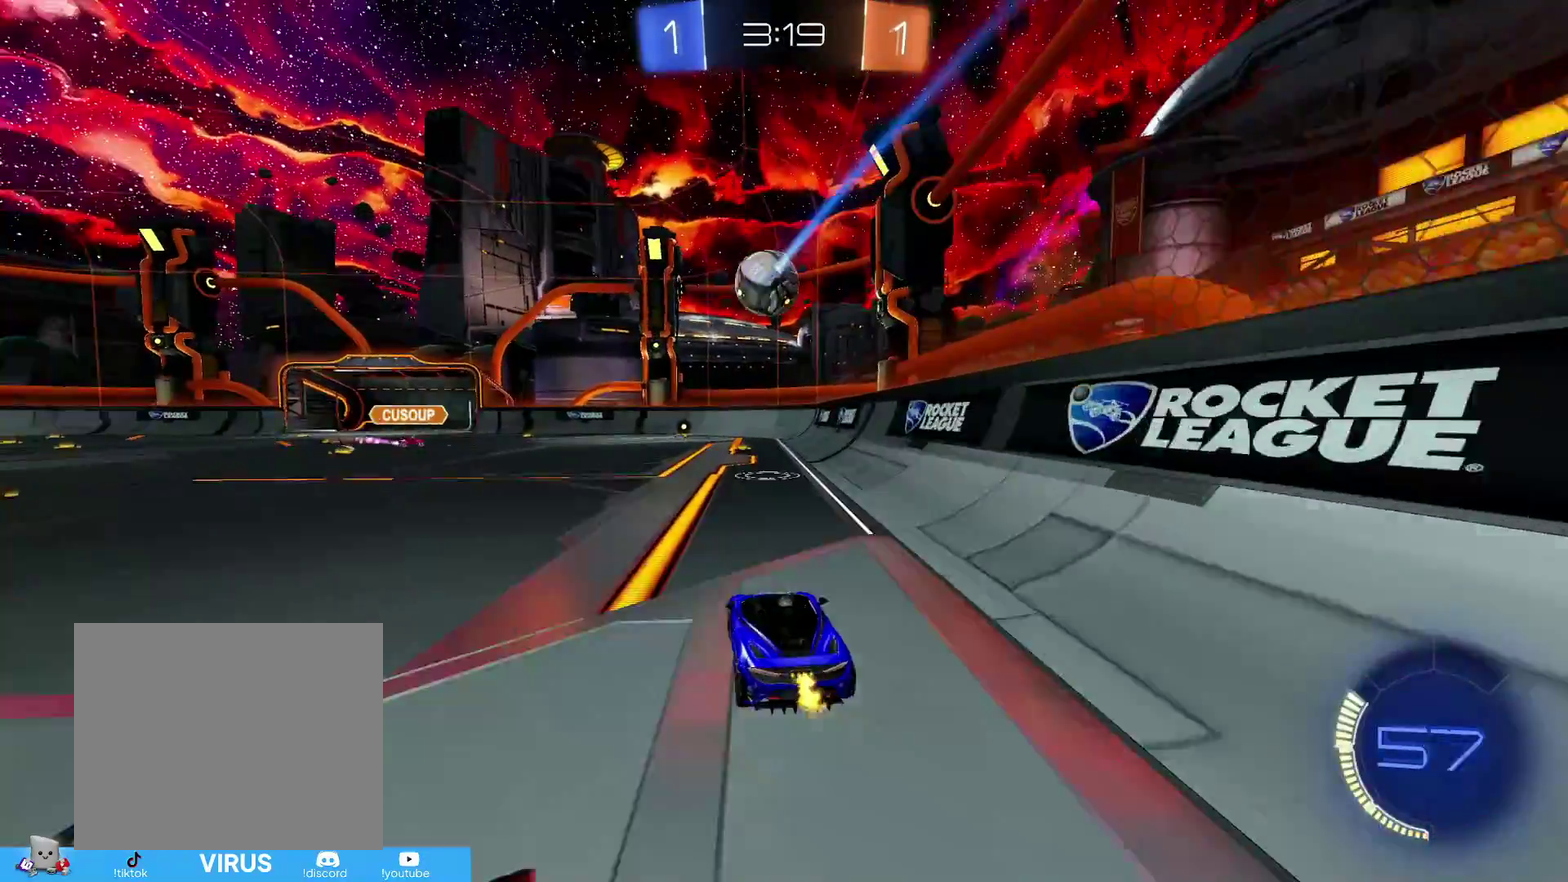
{"dt_ms": 400, "buttons": ["R2"], "left_stick": "center", "right_stick": "center", "events": []}
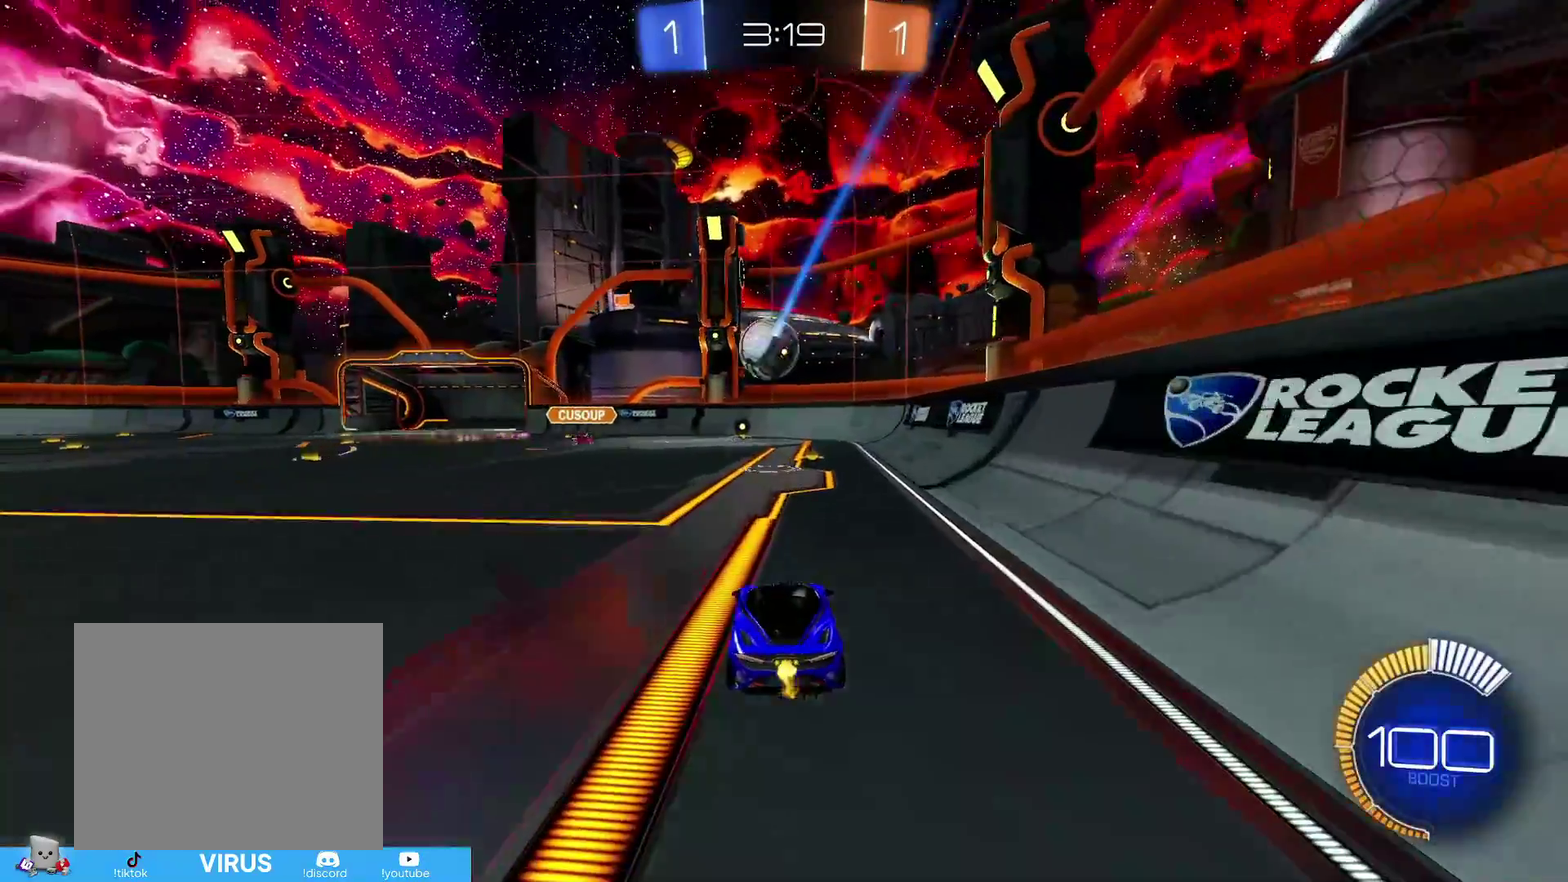
{"dt_ms": 800, "buttons": ["R2"], "left_stick": "center", "right_stick": "center", "events": [[83, "left_stick", "right"], [133, "R2", "up"], [183, "L2", "down"], [283, "left_stick", "center"], [533, "L2", "up"], [533, "R2", "down"]]}
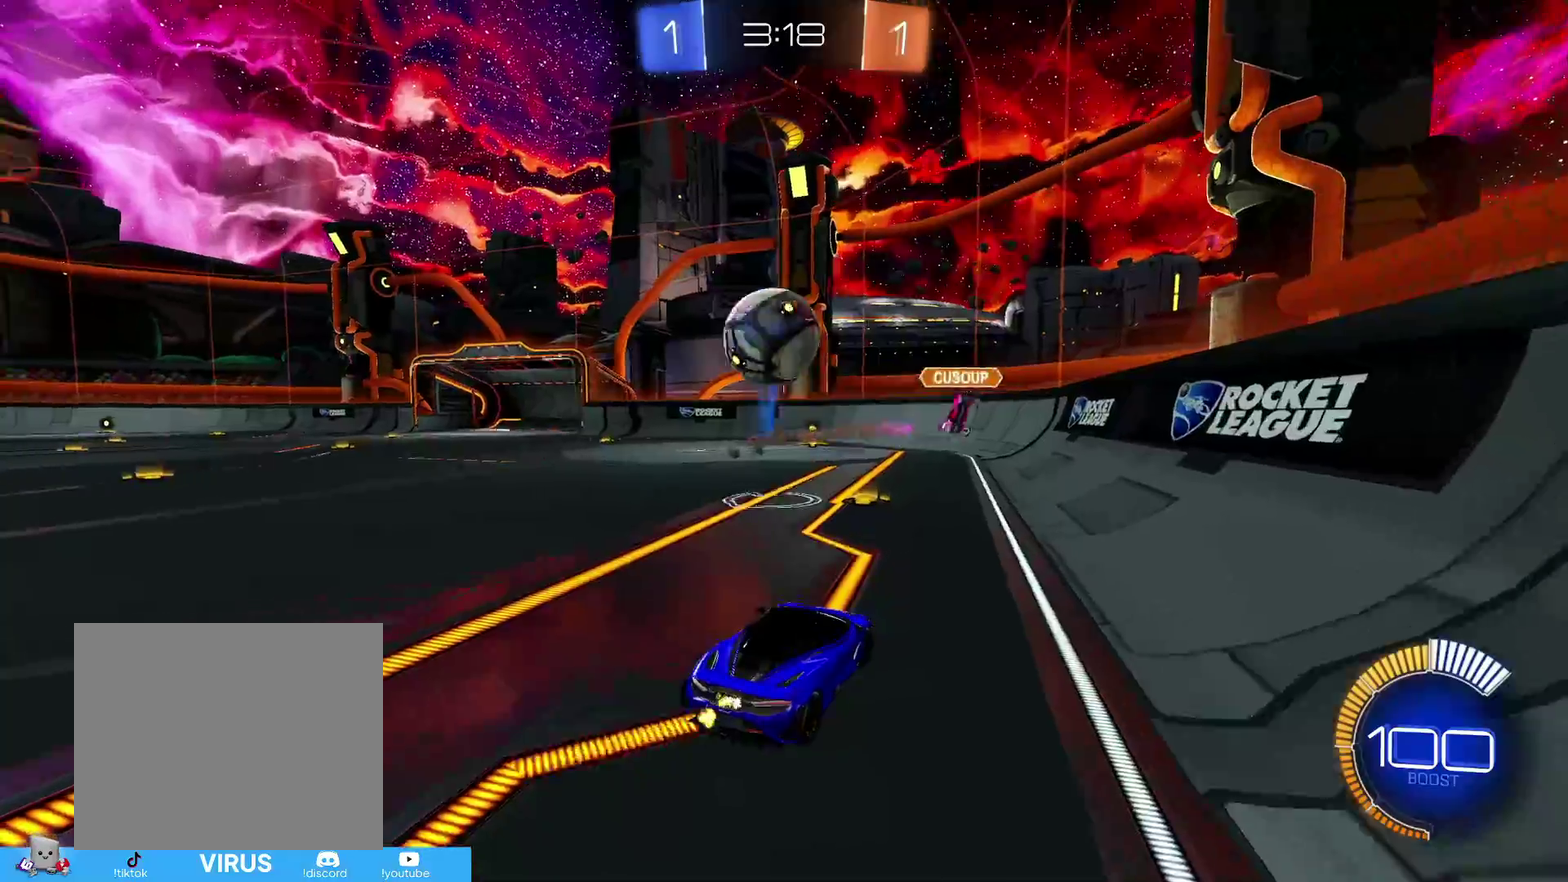
{"dt_ms": 300, "buttons": ["R2"], "left_stick": "center", "right_stick": "center"}
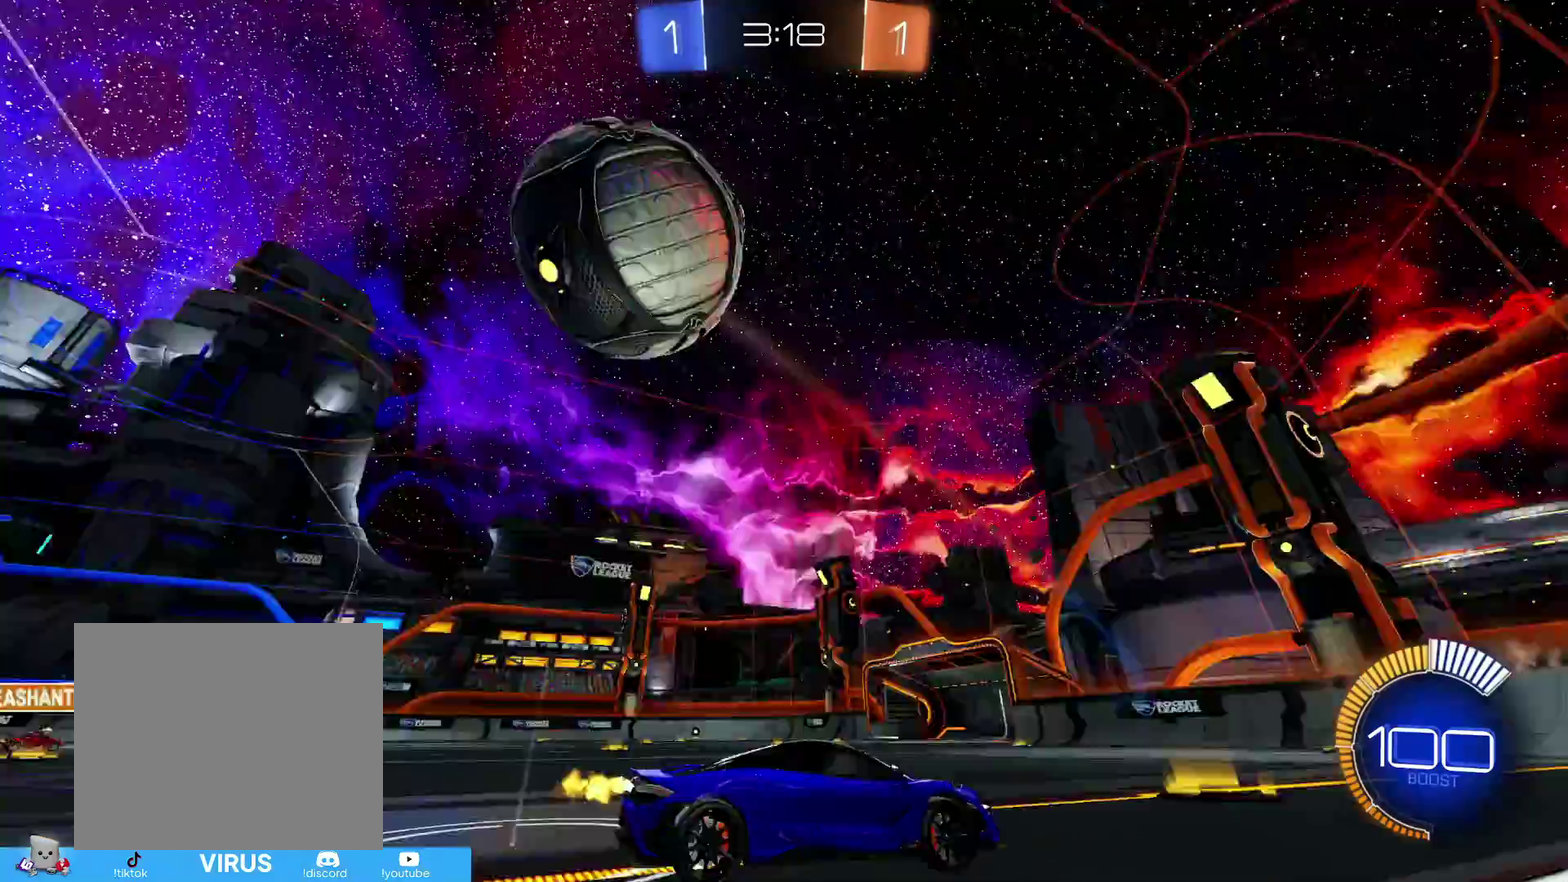
{"dt_ms": 400, "buttons": ["R2"], "left_stick": "left", "right_stick": "center", "events": [[33, "left_stick", "down-left"], [100, "R1", "down"], [133, "left_stick", "left"], [233, "R1", "up"]]}
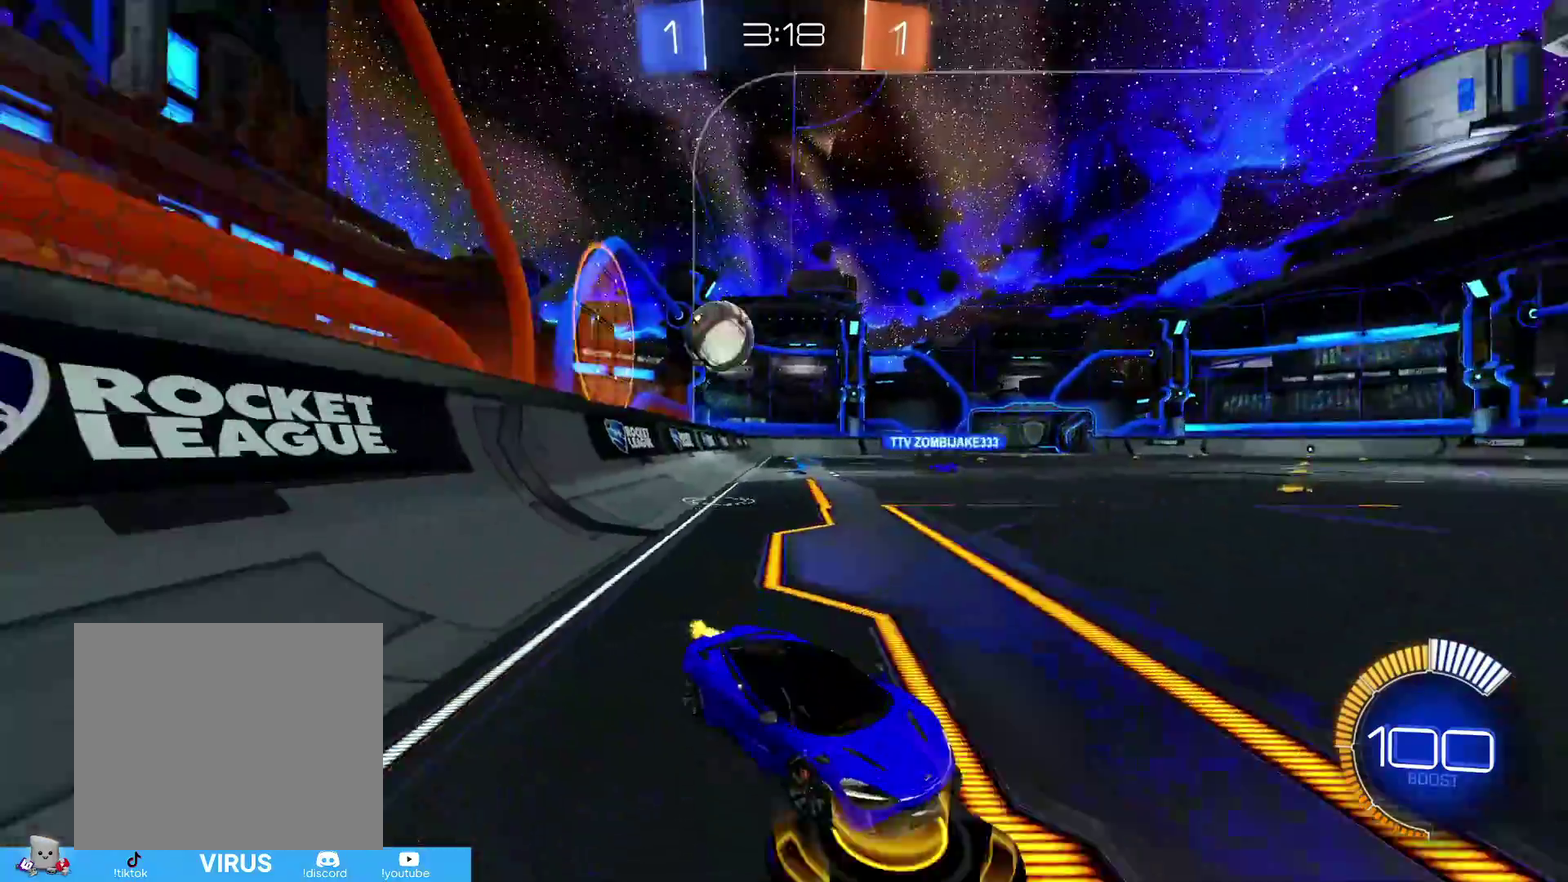
{"dt_ms": 800, "buttons": ["CIRCLE", "R2"], "left_stick": "left", "right_stick": "center", "events": [[483, "CIRCLE", "down"]]}